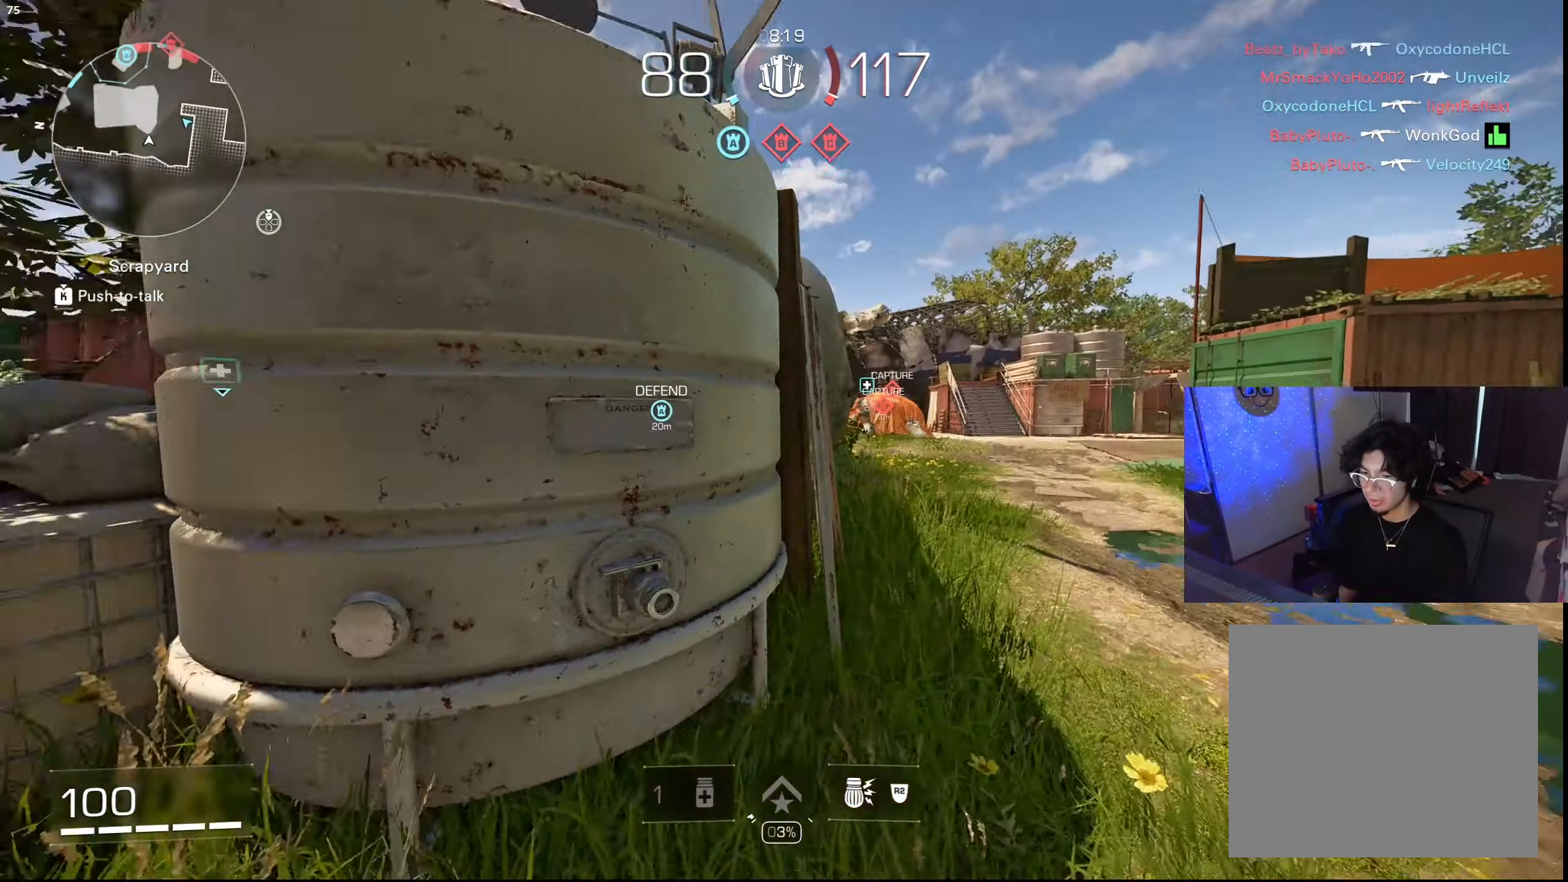
Gameplay with a controller (PlayStation layout); each line is a JSON object with the inputs held at the frame after it. "events" lists button and stick changes between this image and that frame as [ms after this image, input, new state], when the widget could be followed in between.
{"buttons": [], "left_stick": "up-right", "right_stick": "center", "events": [[100, "L3", "down"], [134, "left_stick", "up-right"], [217, "L3", "up"]]}
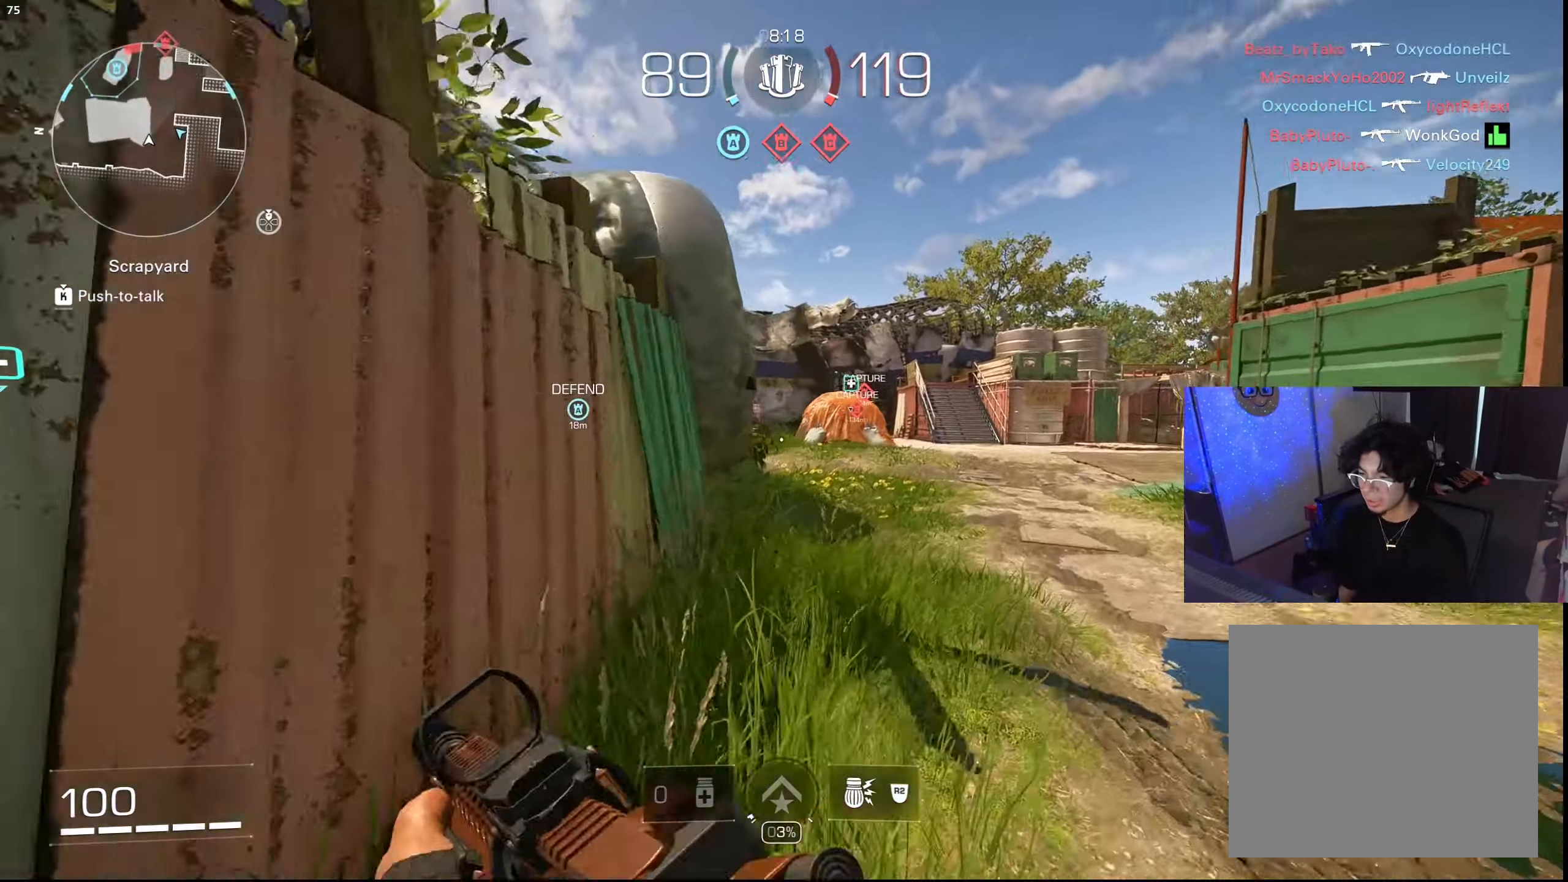
{"buttons": ["L1"], "left_stick": "up-right", "right_stick": "center", "events": [[184, "CIRCLE", "down"], [284, "CIRCLE", "up"], [366, "CROSS", "down"], [366, "L1", "down"], [450, "CROSS", "up"]]}
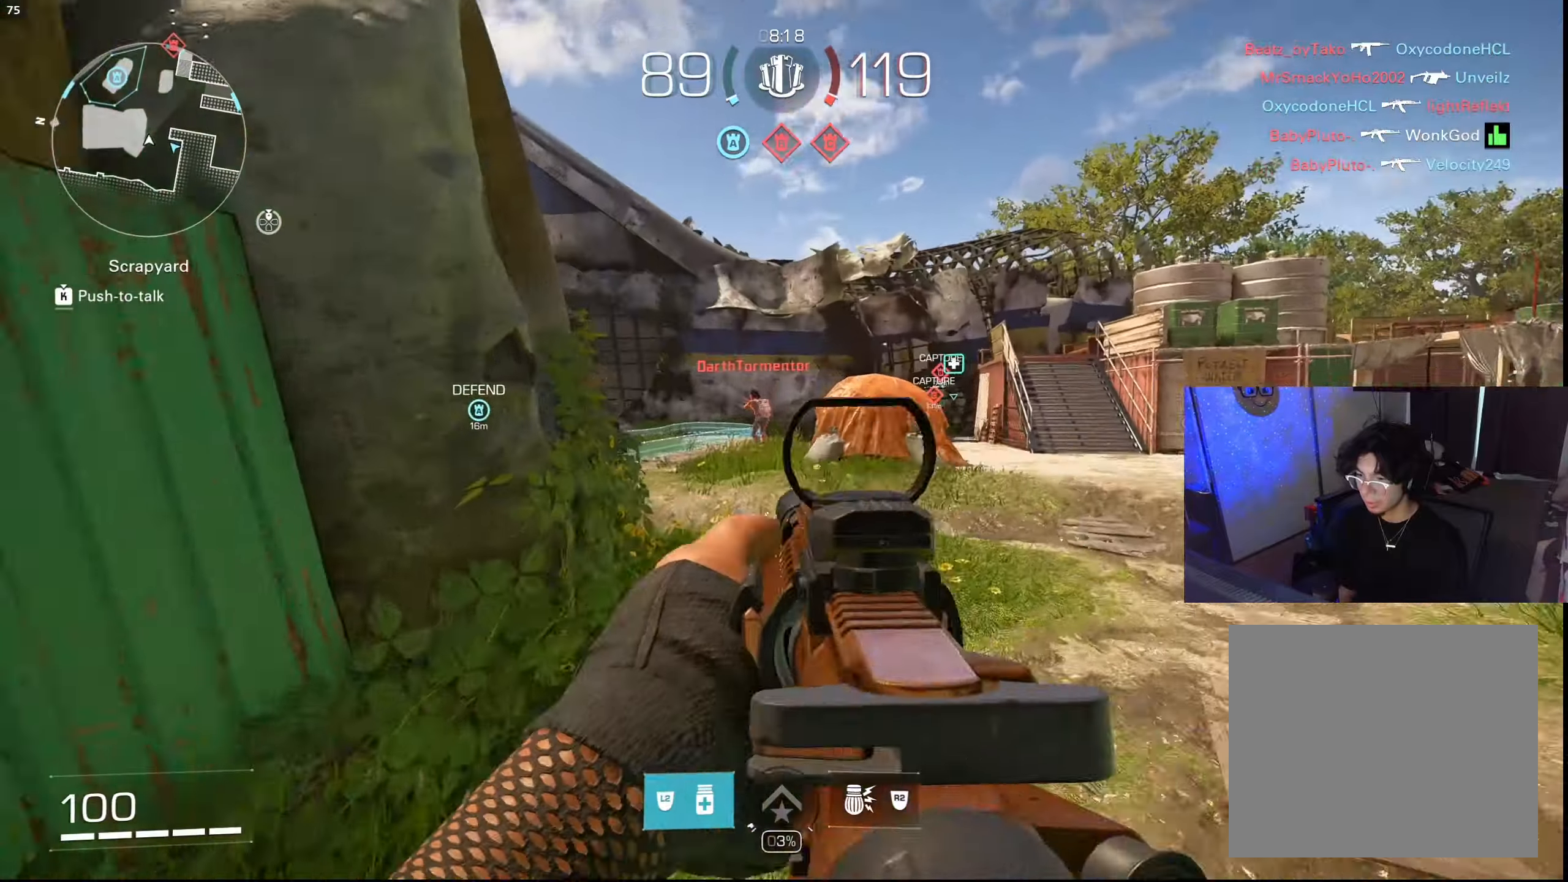
{"buttons": ["L1", "R1"], "left_stick": "up-right", "right_stick": "center", "events": [[66, "left_stick", "up-left"], [116, "R1", "down"], [133, "right_stick", "up-left"], [283, "right_stick", "center"], [400, "left_stick", "up-right"]]}
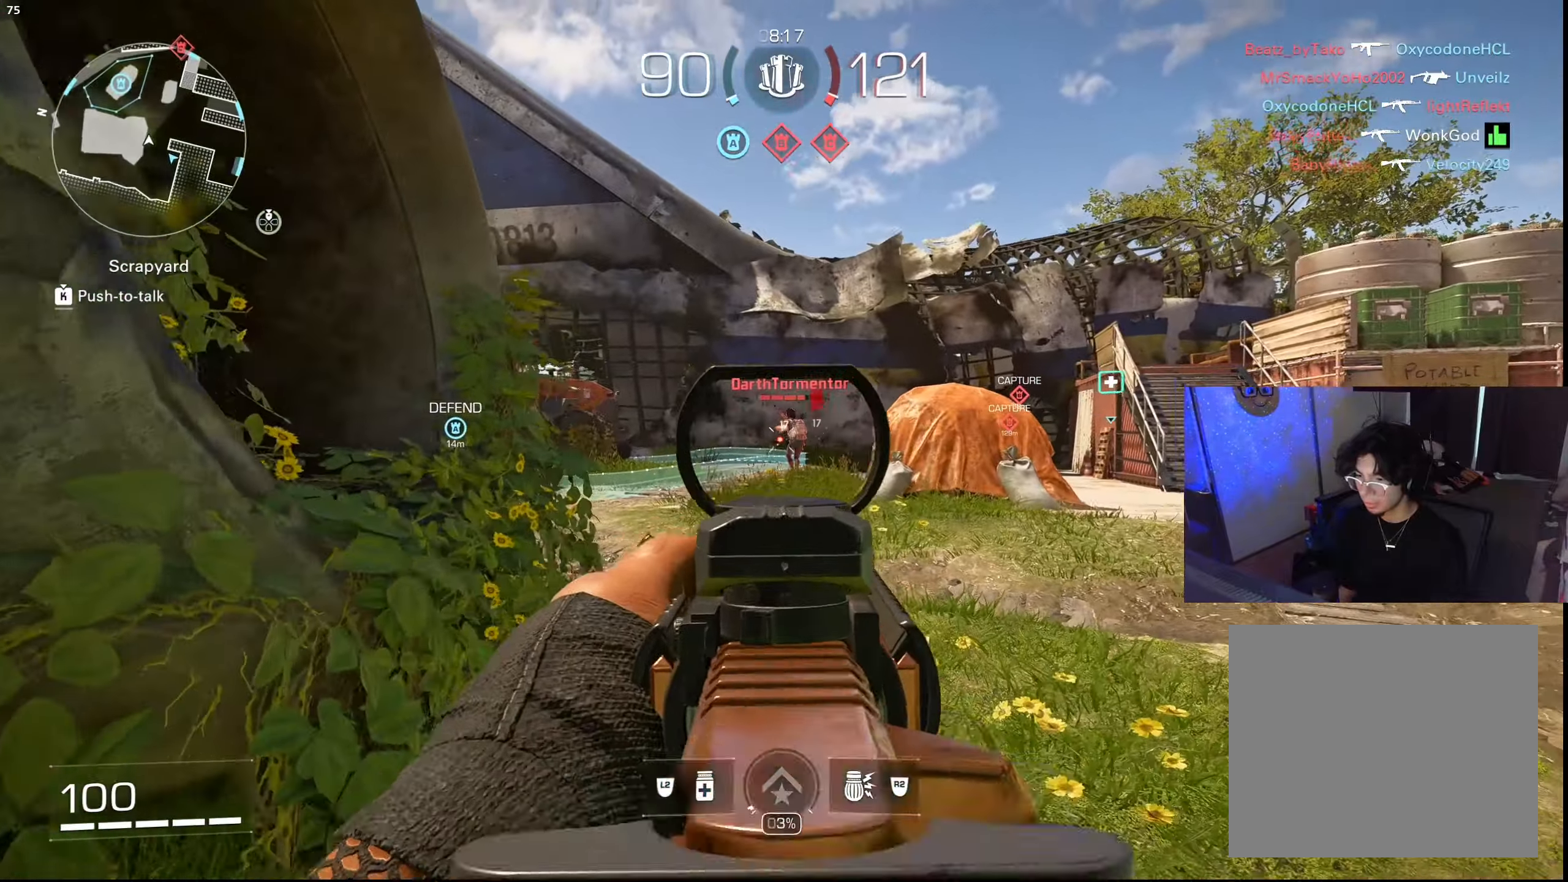
{"buttons": ["L1", "R1"], "left_stick": "up-left", "right_stick": "center", "events": [[100, "left_stick", "up-left"], [300, "left_stick", "up-right"], [433, "left_stick", "up-left"]]}
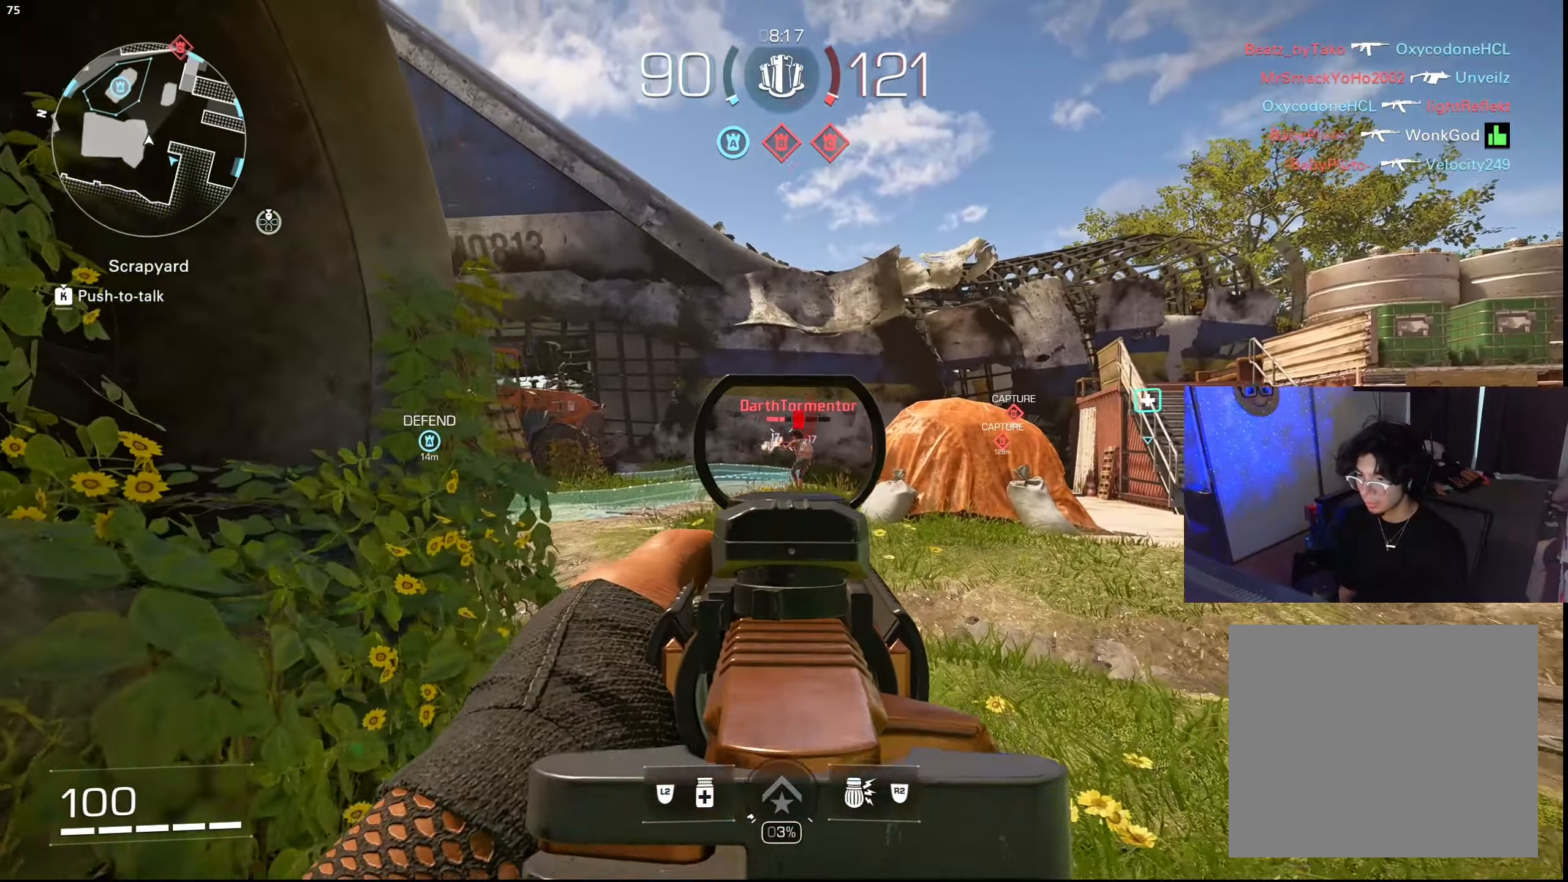
{"buttons": ["L1", "R1"], "left_stick": "up-left", "right_stick": "center", "events": [[100, "left_stick", "up-right"], [200, "right_stick", "down"], [266, "right_stick", "center"], [383, "left_stick", "up-left"]]}
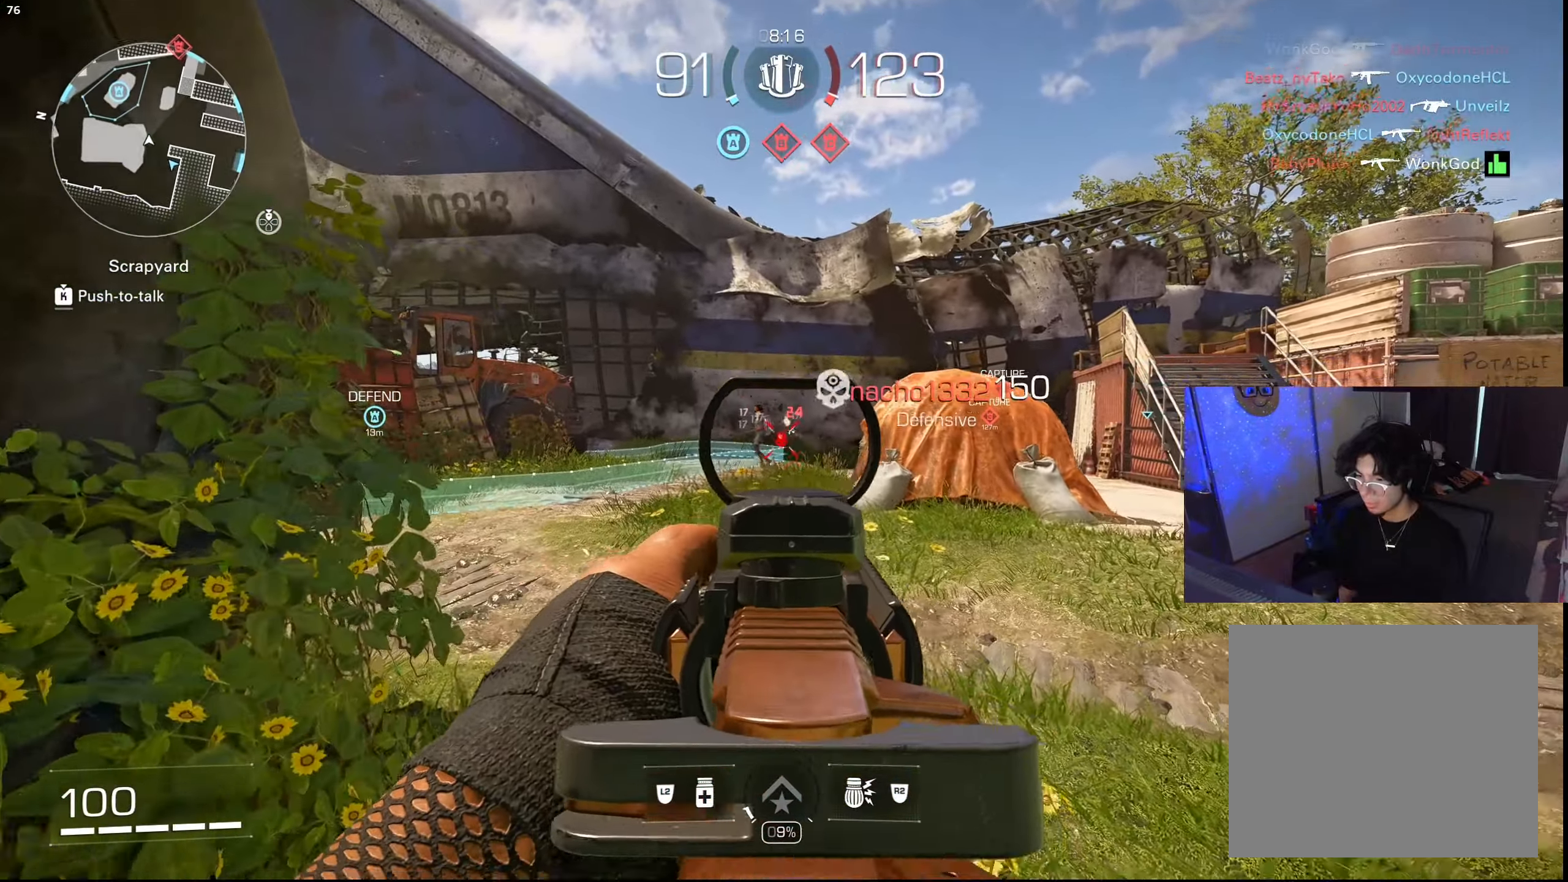
{"buttons": ["L3"], "left_stick": "up", "right_stick": "left", "events": [[83, "SQUARE", "down"], [100, "left_stick", "up"], [150, "L1", "up"], [150, "R1", "up"], [150, "SQUARE", "up"], [250, "SQUARE", "down"], [316, "SQUARE", "up"], [383, "L3", "down"], [483, "right_stick", "left"]]}
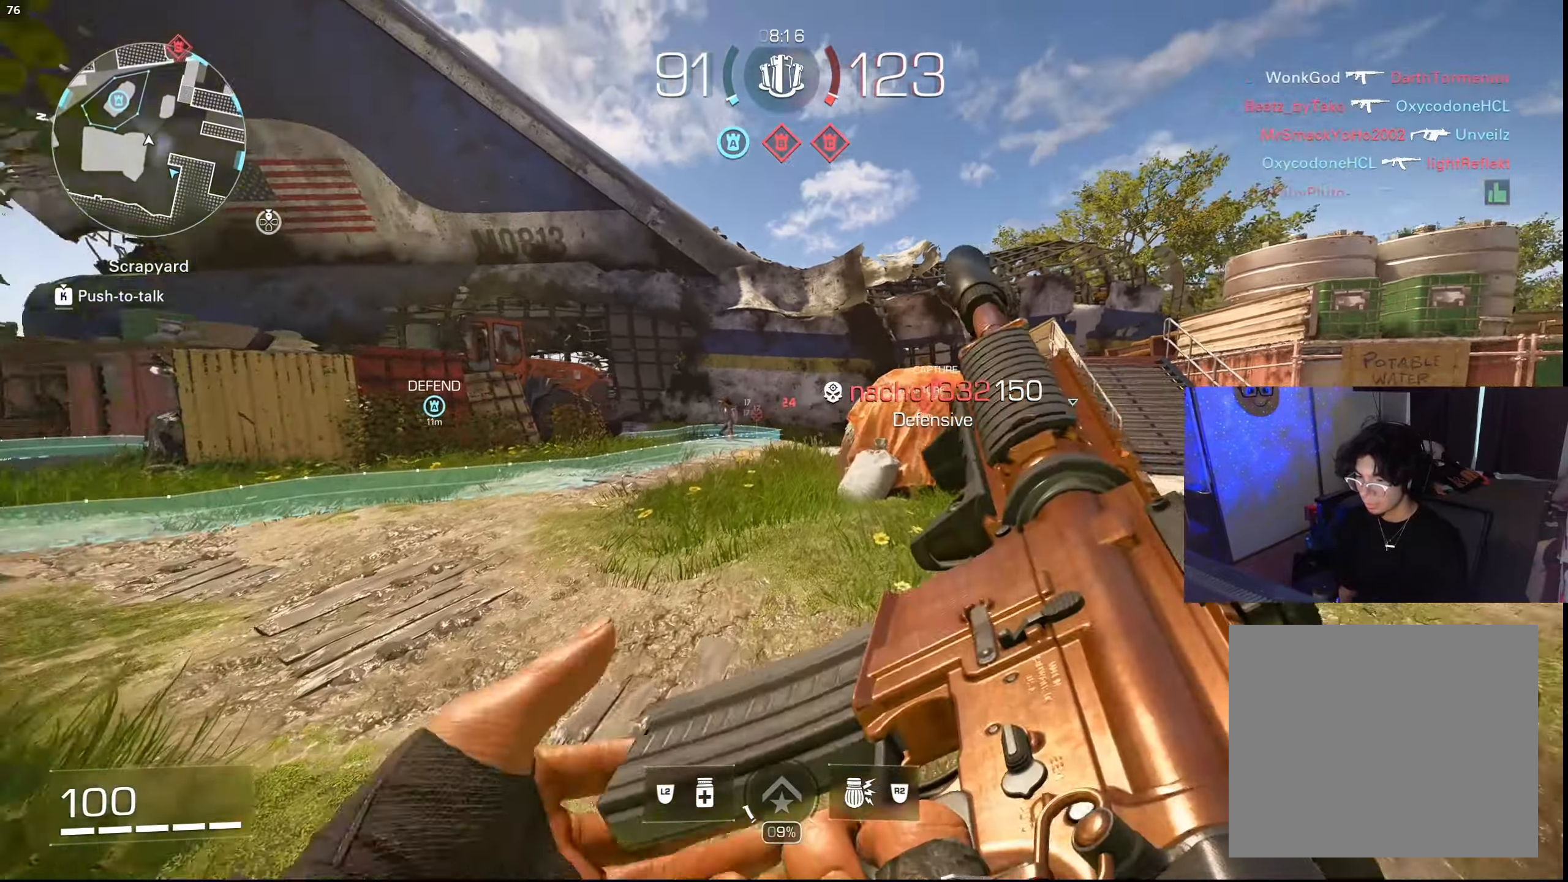
{"buttons": ["L3"], "left_stick": "up", "right_stick": "center", "events": [[16, "L3", "up"], [116, "right_stick", "center"], [200, "right_stick", "right"], [233, "left_stick", "up-right"], [400, "left_stick", "up"], [416, "L3", "down"], [416, "right_stick", "center"]]}
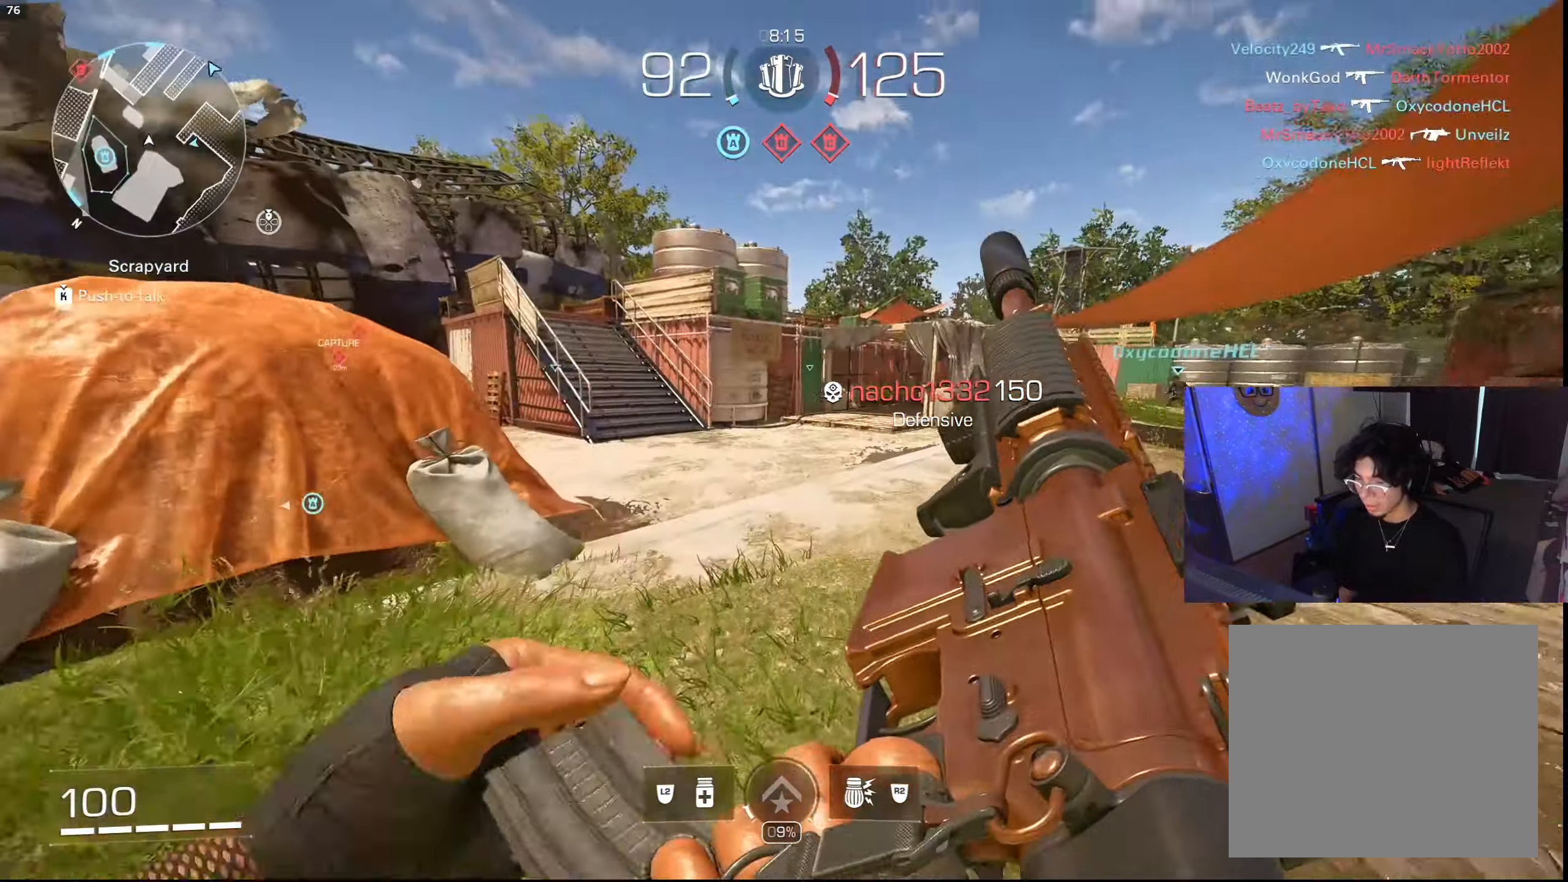
{"buttons": ["TRIANGLE"], "left_stick": "up", "right_stick": "center", "events": [[83, "L3", "up"], [216, "TRIANGLE", "down"], [250, "L3", "down"], [300, "L3", "up"], [300, "TRIANGLE", "up"], [466, "TRIANGLE", "down"]]}
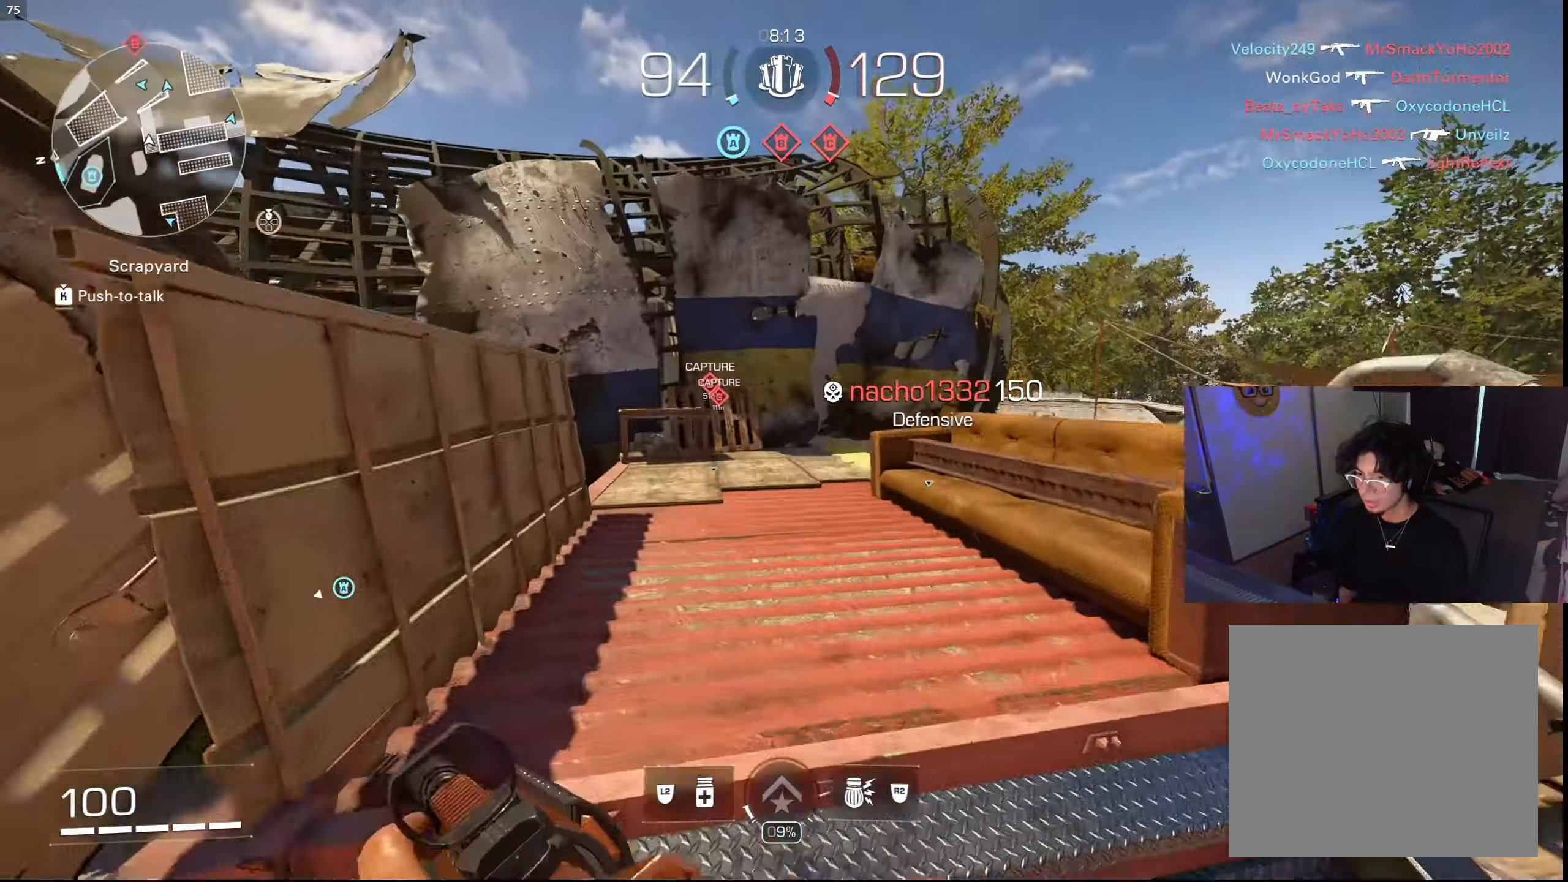
{"buttons": [], "left_stick": "up", "right_stick": "right", "events": [[50, "TRIANGLE", "up"], [83, "TRIANGLE", "down"], [133, "L3", "down"], [133, "right_stick", "down-right"], [183, "TRIANGLE", "up"], [250, "L3", "up"], [350, "right_stick", "right"]]}
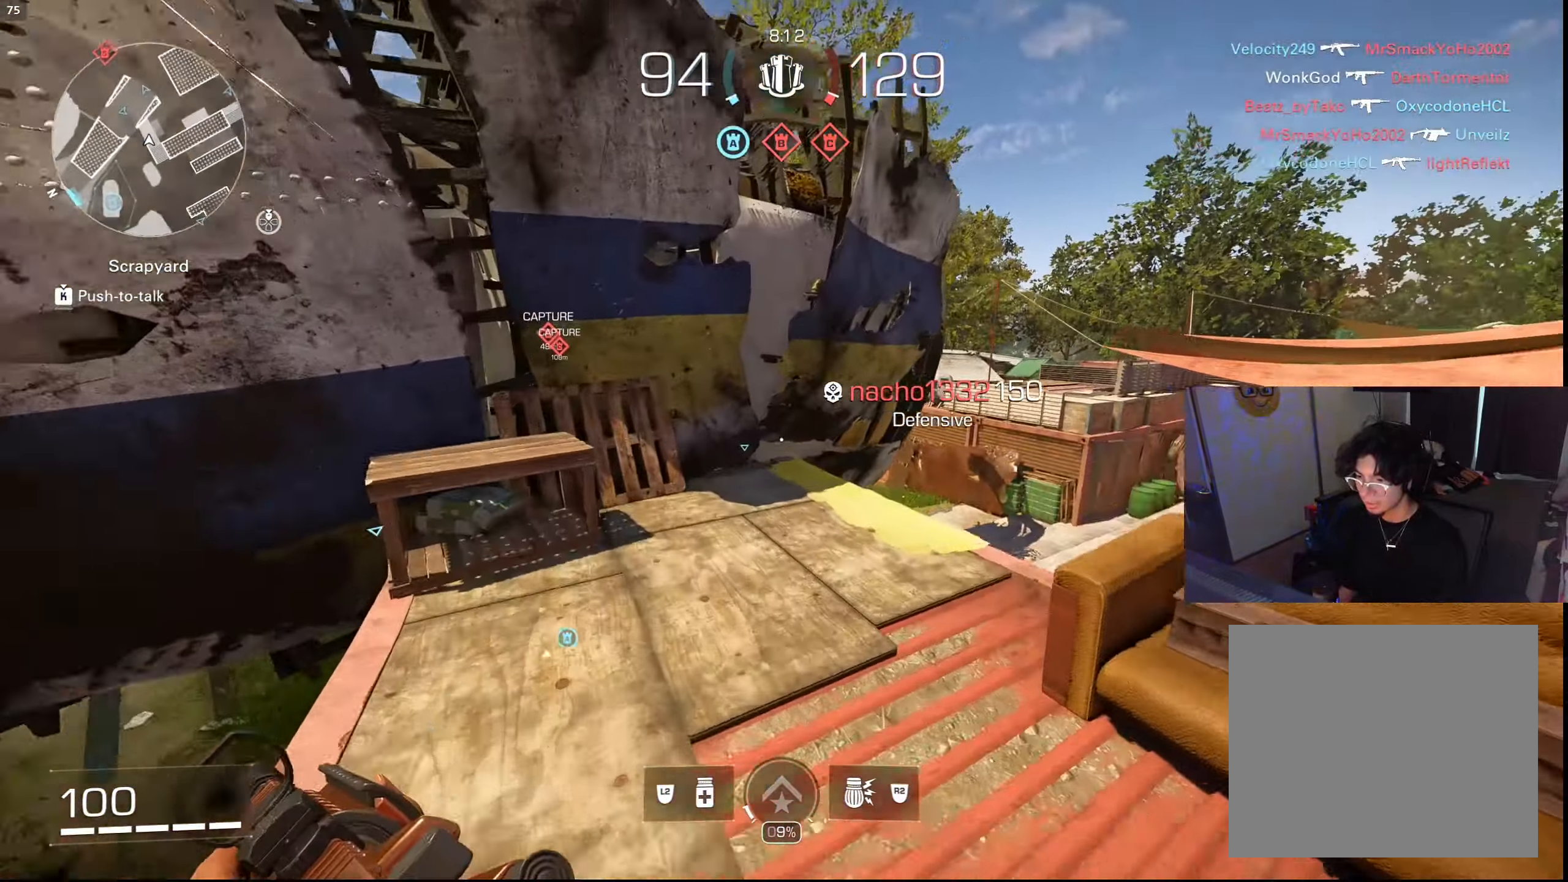
{"buttons": [], "left_stick": "up", "right_stick": "center", "events": [[316, "CIRCLE", "down"], [350, "right_stick", "center"], [416, "CIRCLE", "up"]]}
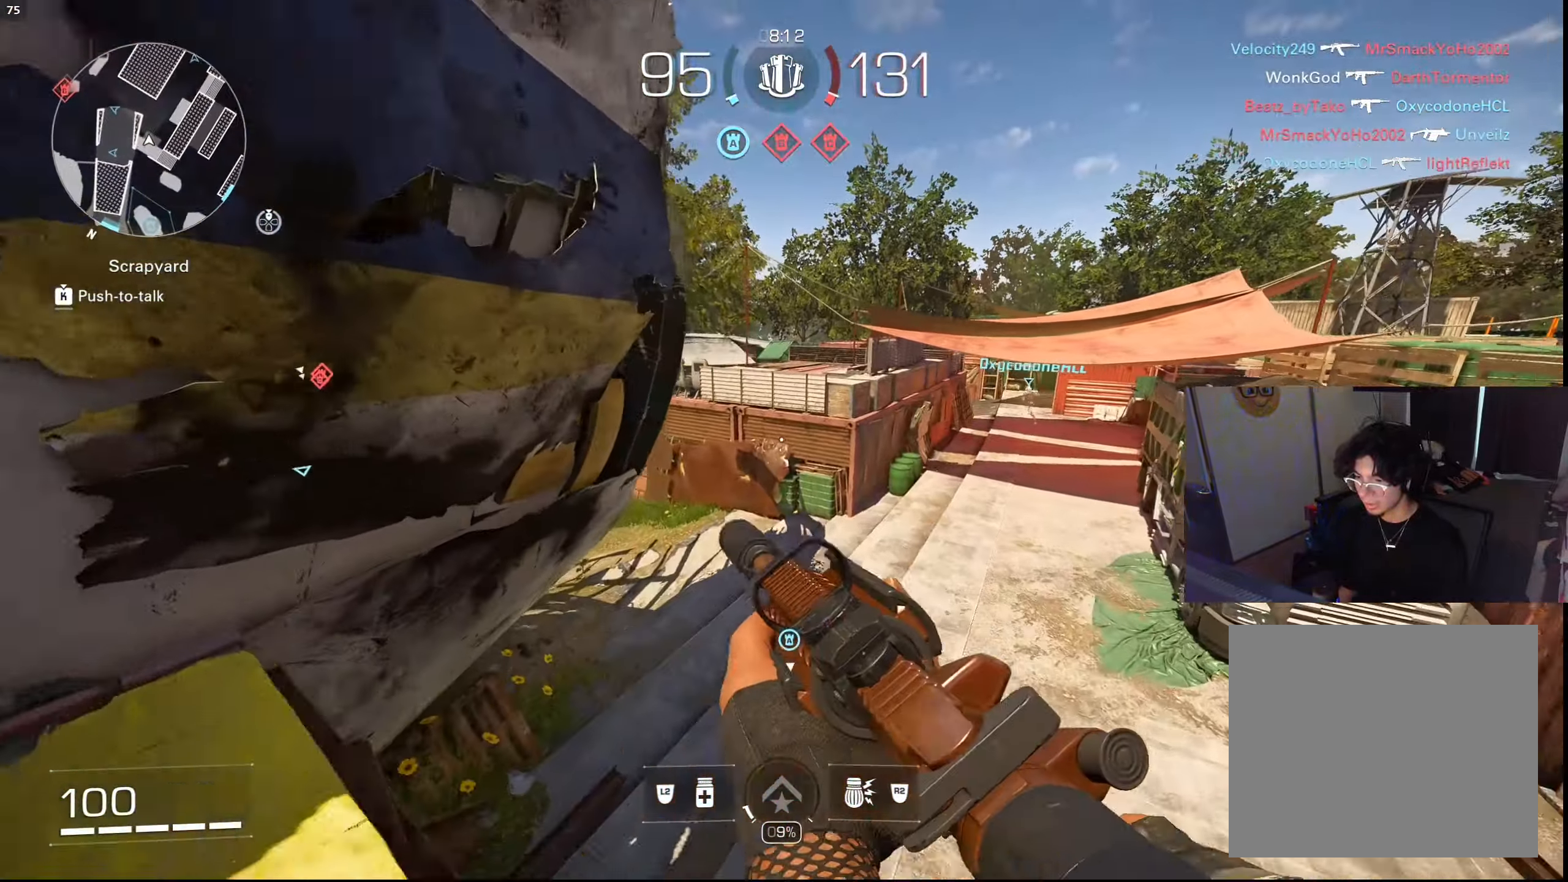
{"buttons": [], "left_stick": "up", "right_stick": "left", "events": [[16, "CROSS", "down"], [100, "CROSS", "up"], [116, "TRIANGLE", "down"], [133, "right_stick", "left"], [216, "TRIANGLE", "up"]]}
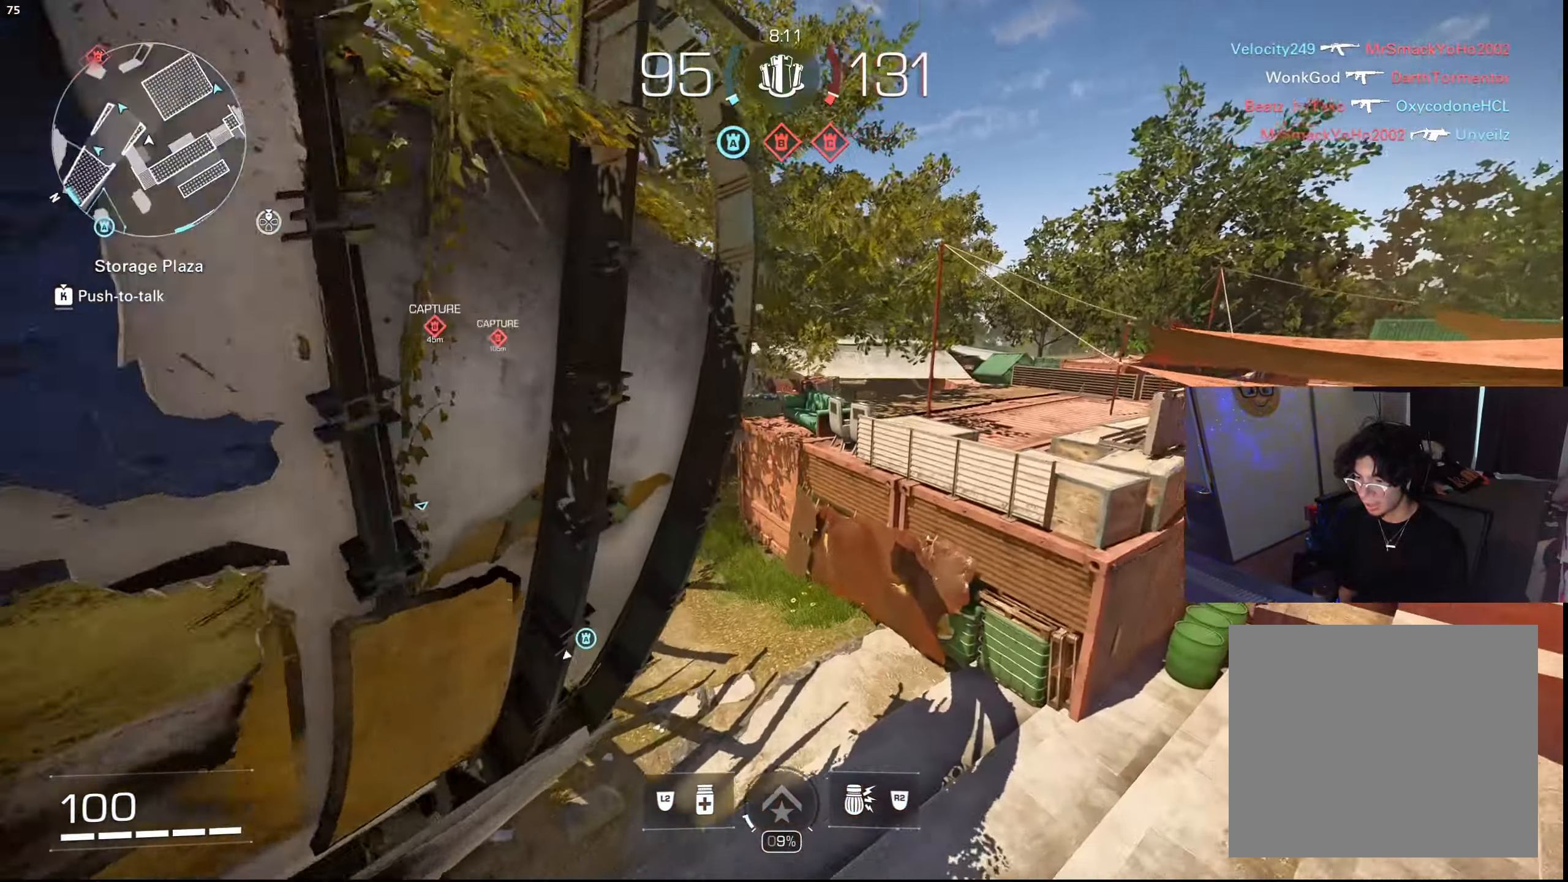
{"buttons": [], "left_stick": "up", "right_stick": "center", "events": [[483, "right_stick", "center"]]}
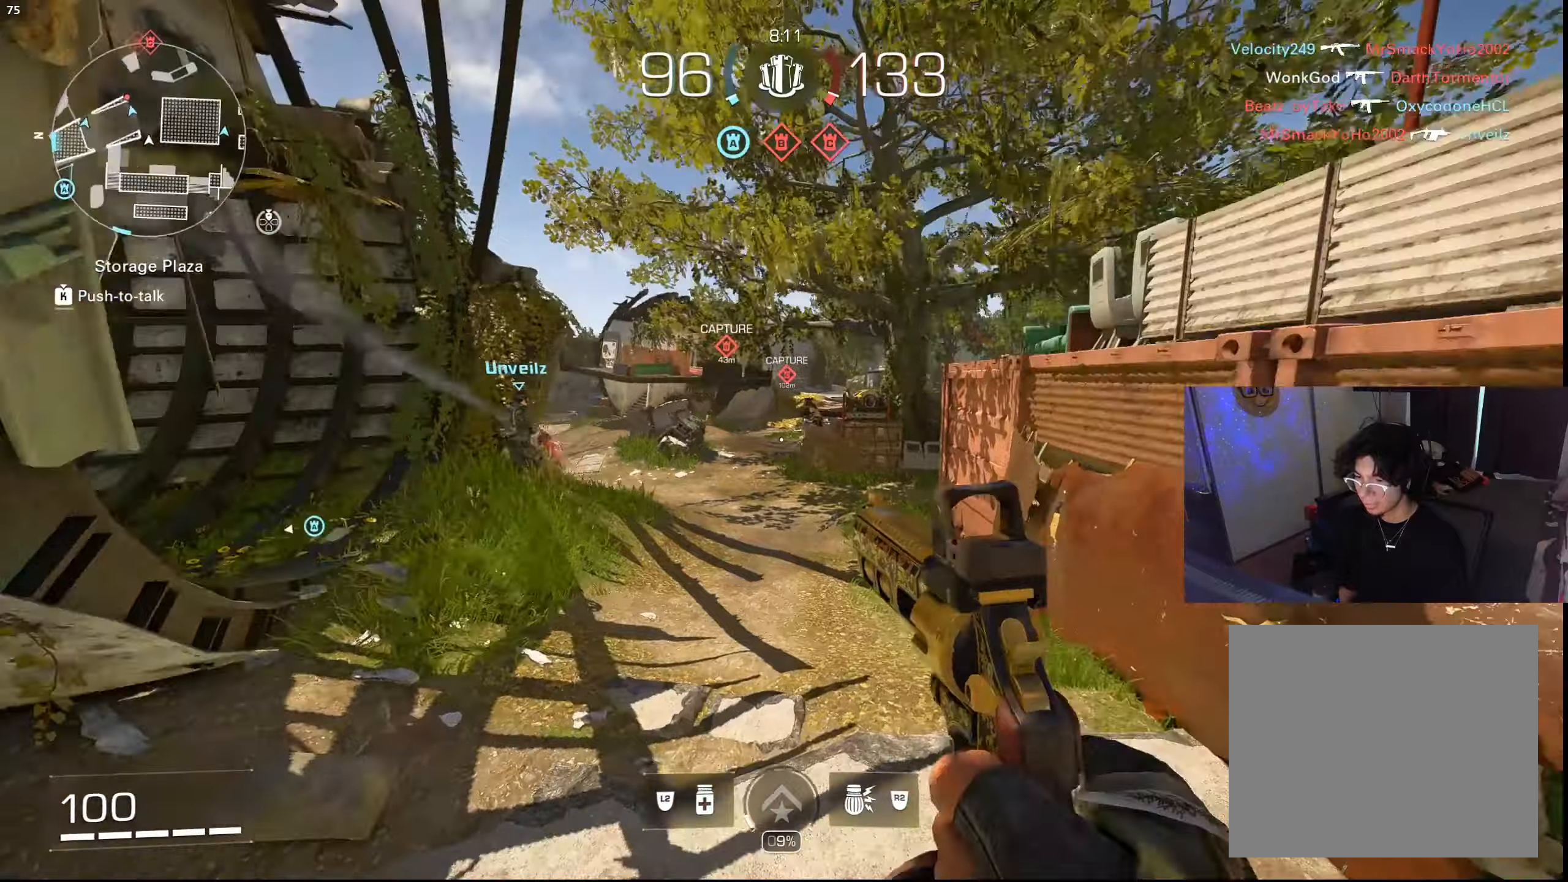
{"buttons": [], "left_stick": "up", "right_stick": "left", "events": [[50, "L3", "down"], [183, "L3", "up"], [200, "TRIANGLE", "down"], [300, "TRIANGLE", "up"], [400, "CIRCLE", "down"], [483, "right_stick", "left"], [500, "CIRCLE", "up"]]}
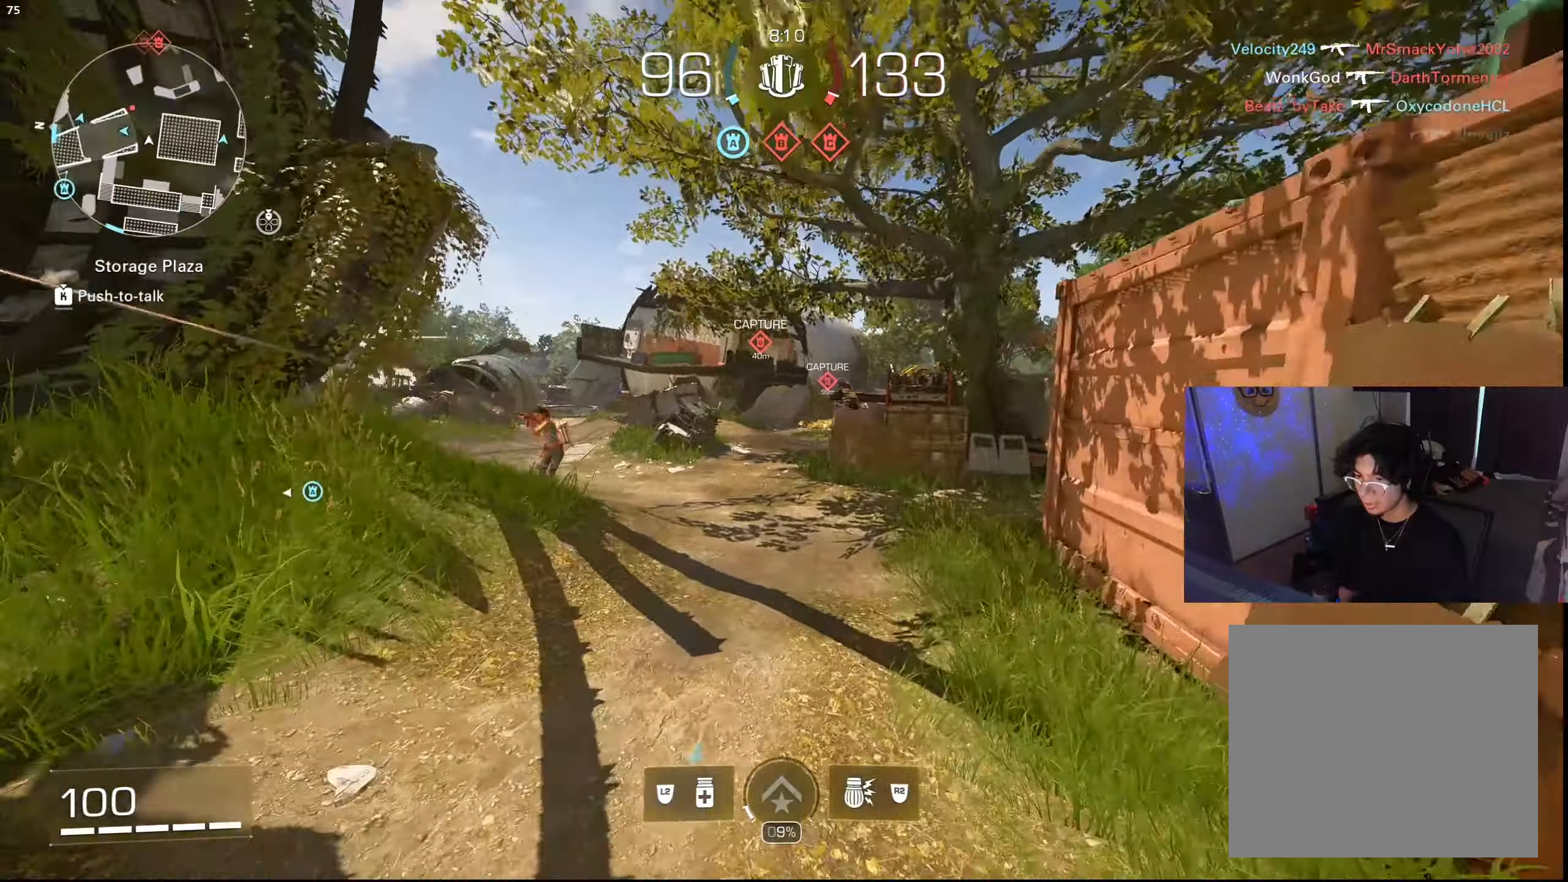
{"buttons": ["L1", "R1"], "left_stick": "down", "right_stick": "center", "events": [[50, "CROSS", "down"], [117, "L1", "down"], [133, "CROSS", "up"], [183, "left_stick", "right"], [217, "R1", "down"], [217, "right_stick", "center"], [350, "right_stick", "down-right"], [483, "right_stick", "center"], [500, "left_stick", "down"]]}
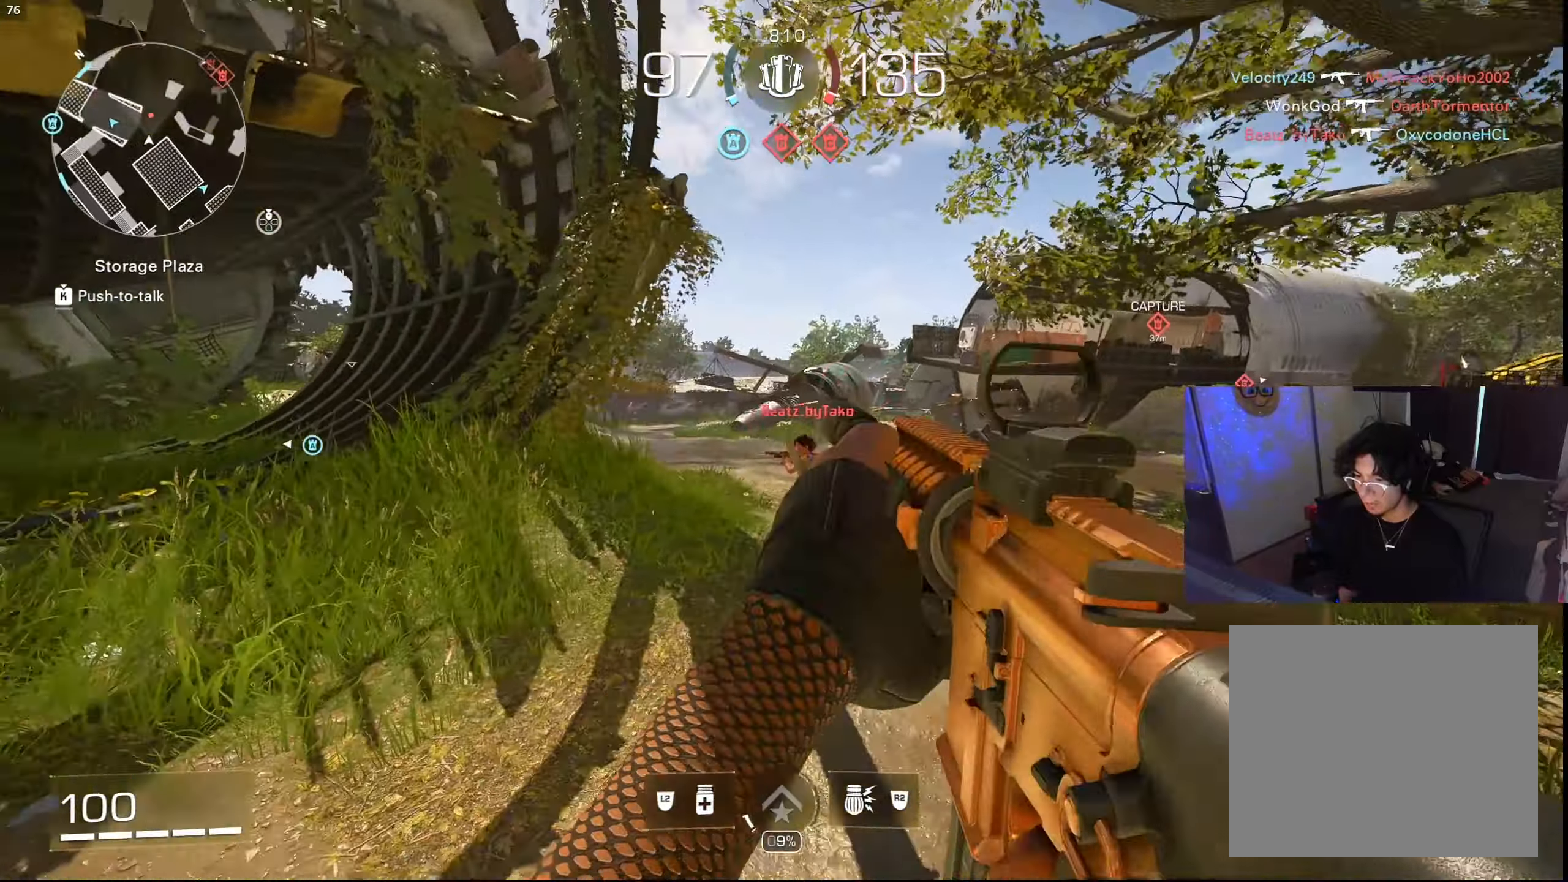
{"buttons": ["L1", "R1"], "left_stick": "up", "right_stick": "center", "events": [[17, "left_stick", "down-left"], [317, "right_stick", "up-left"], [333, "left_stick", "left"], [500, "left_stick", "up"], [500, "right_stick", "center"]]}
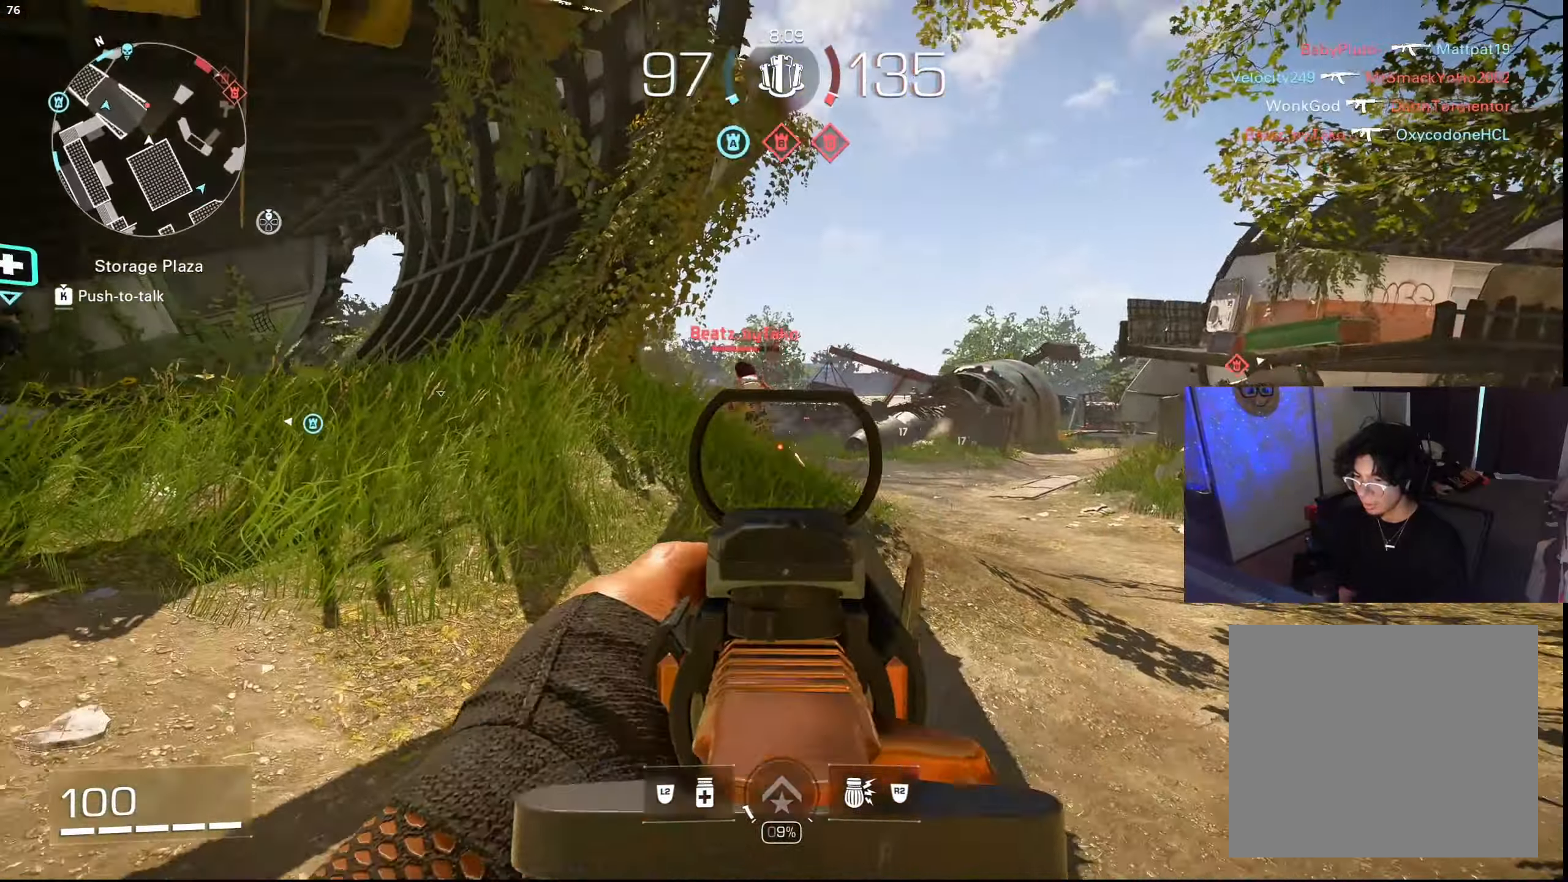
{"buttons": ["L1", "R1"], "left_stick": "up-right", "right_stick": "up-left", "events": [[17, "left_stick", "up-right"], [67, "right_stick", "left"], [167, "right_stick", "center"], [233, "right_stick", "left"], [317, "right_stick", "center"], [483, "right_stick", "up-left"]]}
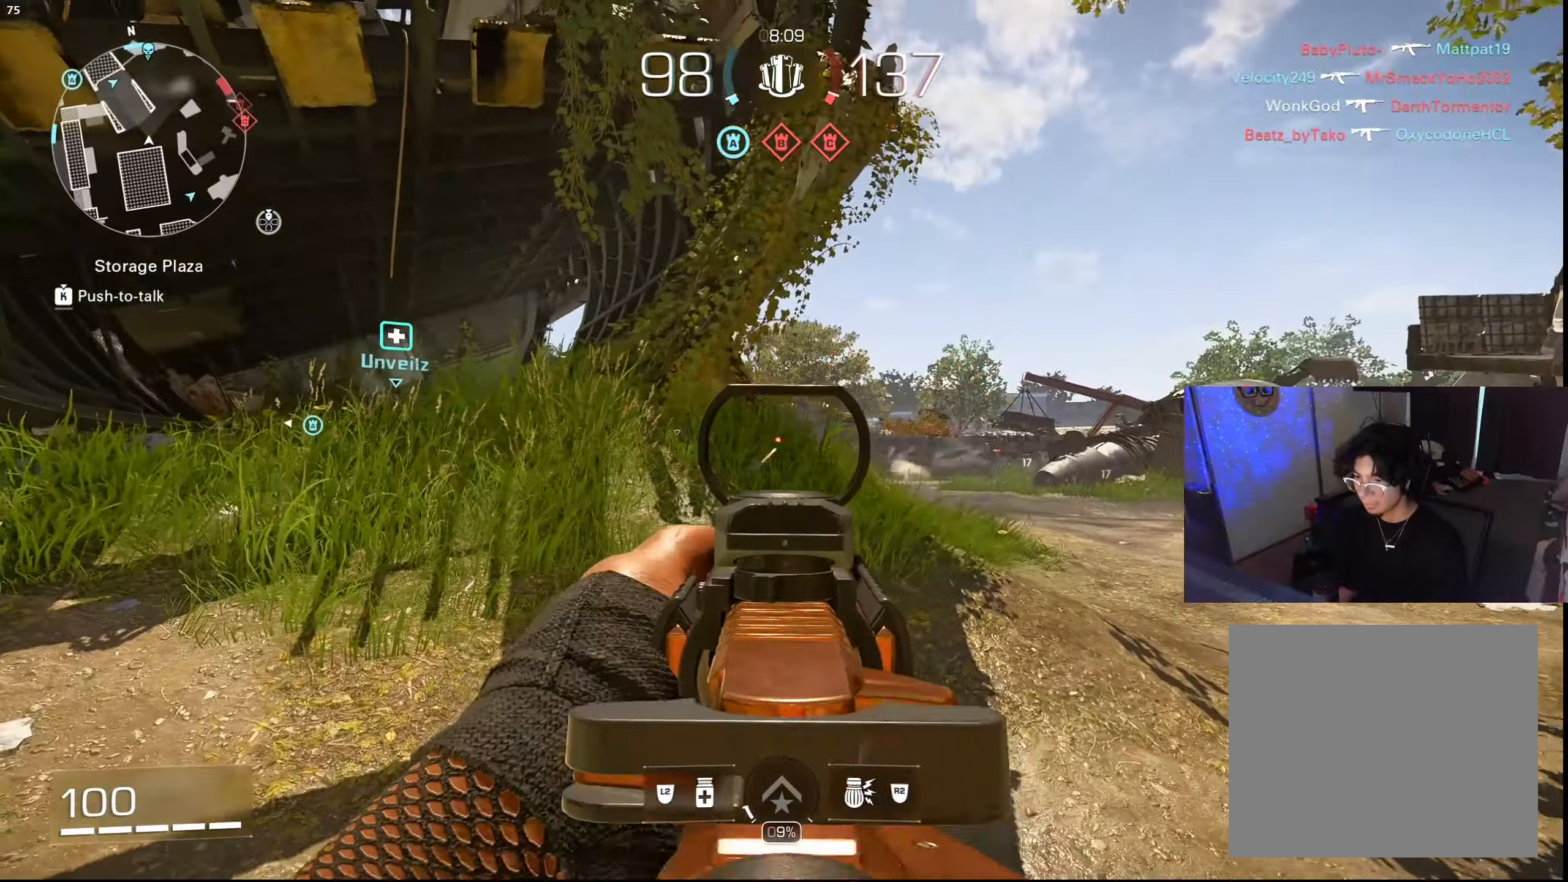
{"buttons": ["TRIANGLE"], "left_stick": "up-right", "right_stick": "down-right", "events": [[133, "right_stick", "center"], [383, "R1", "up"], [383, "TRIANGLE", "down"], [400, "L1", "up"], [417, "TRIANGLE", "up"], [467, "right_stick", "down-right"], [483, "TRIANGLE", "down"]]}
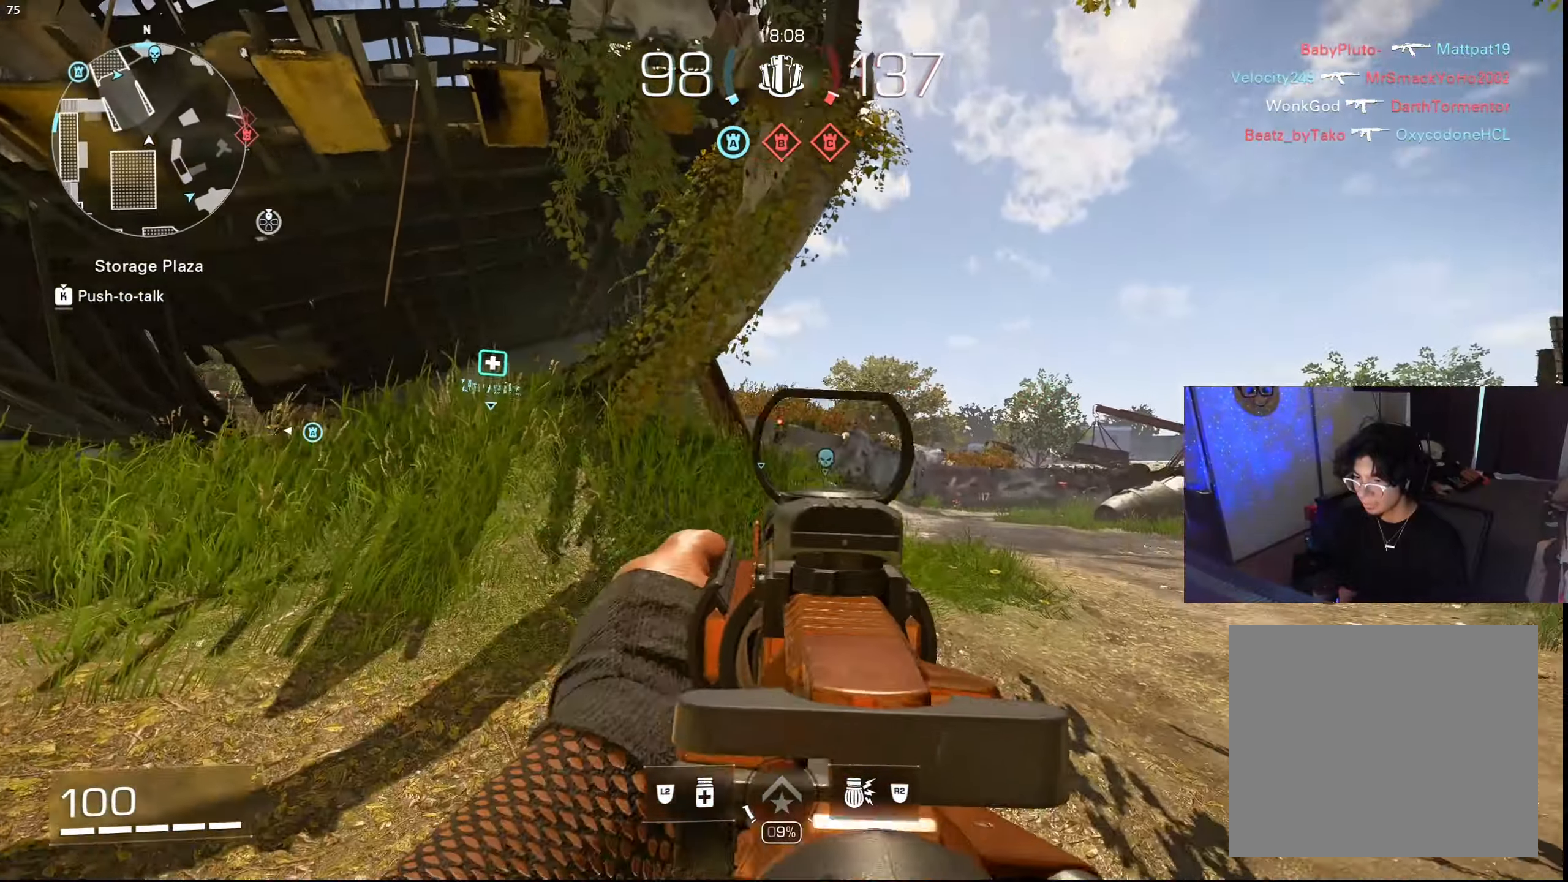
{"buttons": ["L1"], "left_stick": "up-right", "right_stick": "center", "events": [[33, "L3", "down"], [83, "TRIANGLE", "up"], [83, "right_stick", "center"], [133, "right_stick", "left"], [150, "L3", "up"], [183, "CROSS", "down"], [233, "L1", "down"], [250, "right_stick", "center"], [267, "CROSS", "up"]]}
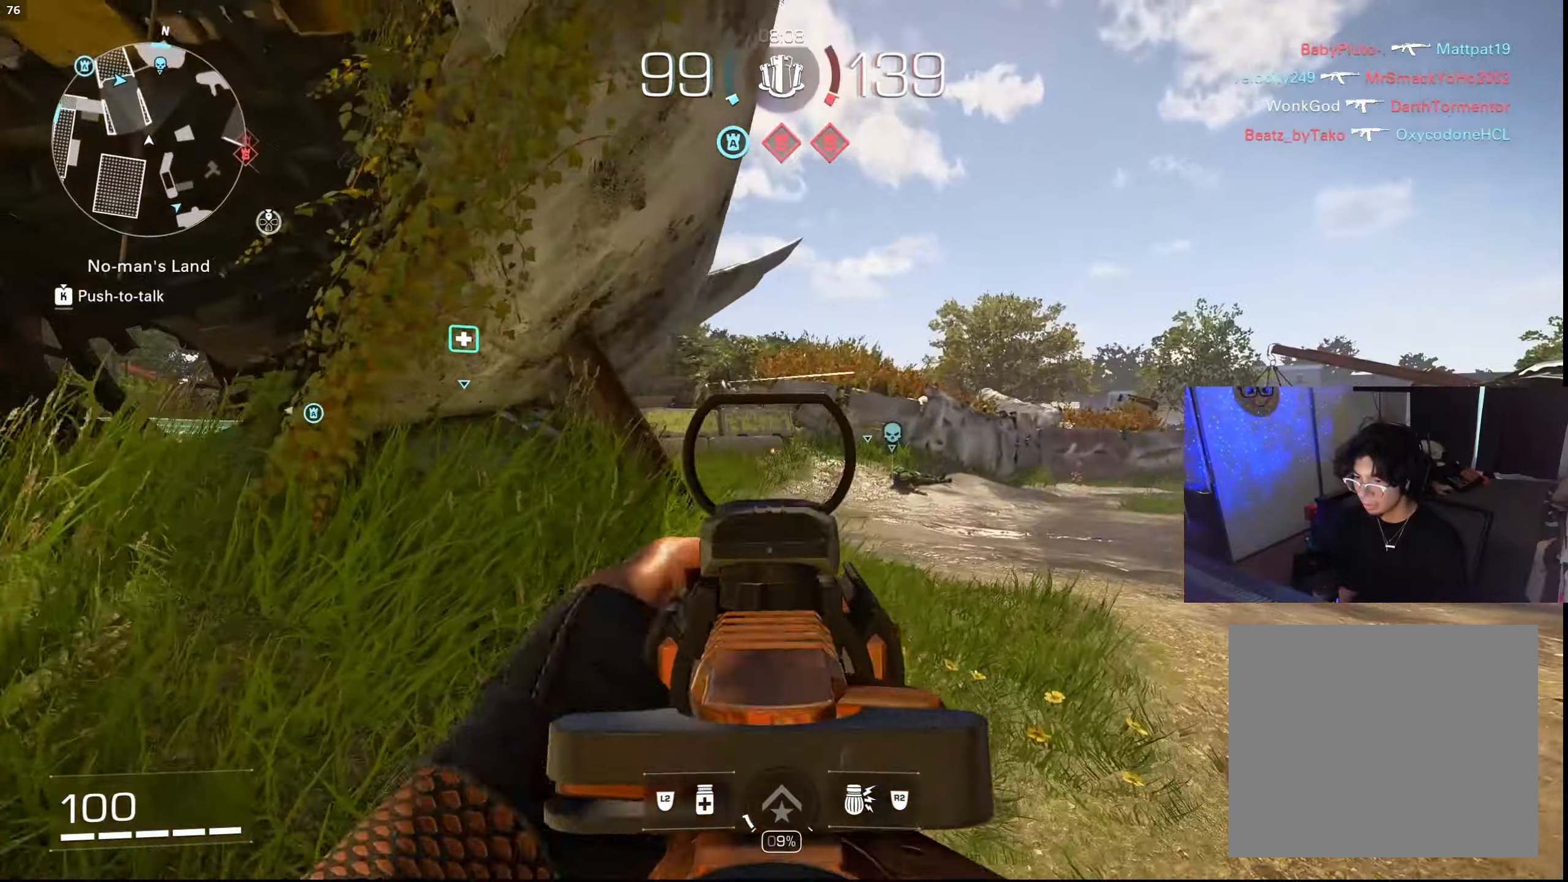
{"buttons": [], "left_stick": "left", "right_stick": "left", "events": [[67, "right_stick", "left"], [433, "left_stick", "left"], [467, "L1", "up"], [483, "TRIANGLE", "down"], [500, "TRIANGLE", "up"]]}
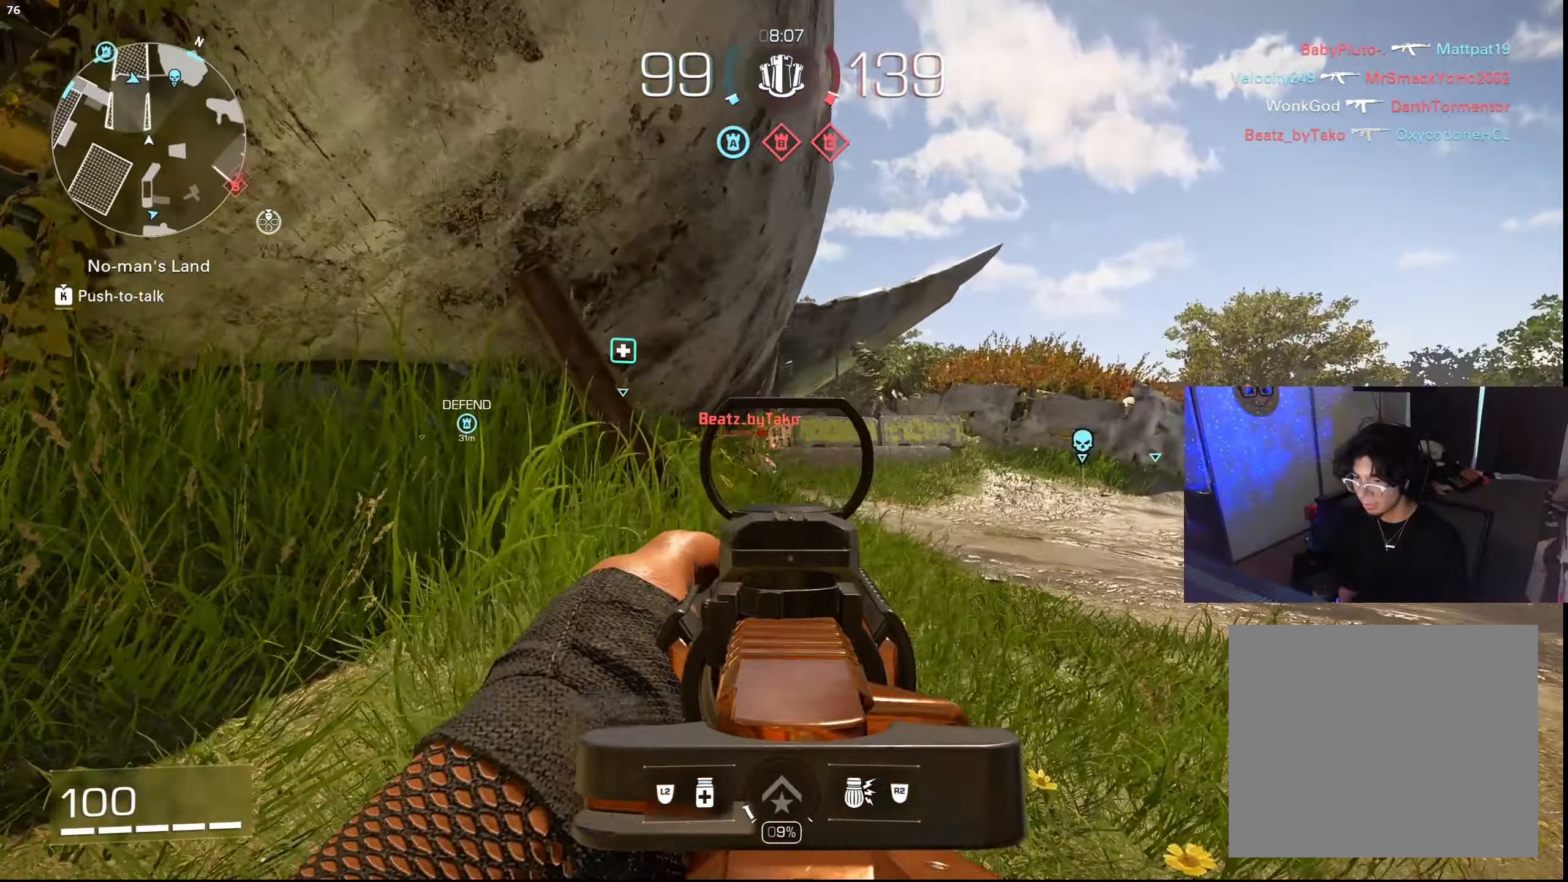
{"buttons": [], "left_stick": "up-left", "right_stick": "center", "events": [[100, "TRIANGLE", "down"], [100, "left_stick", "up-left"], [133, "L3", "down"], [183, "TRIANGLE", "up"], [233, "right_stick", "center"], [267, "L3", "up"]]}
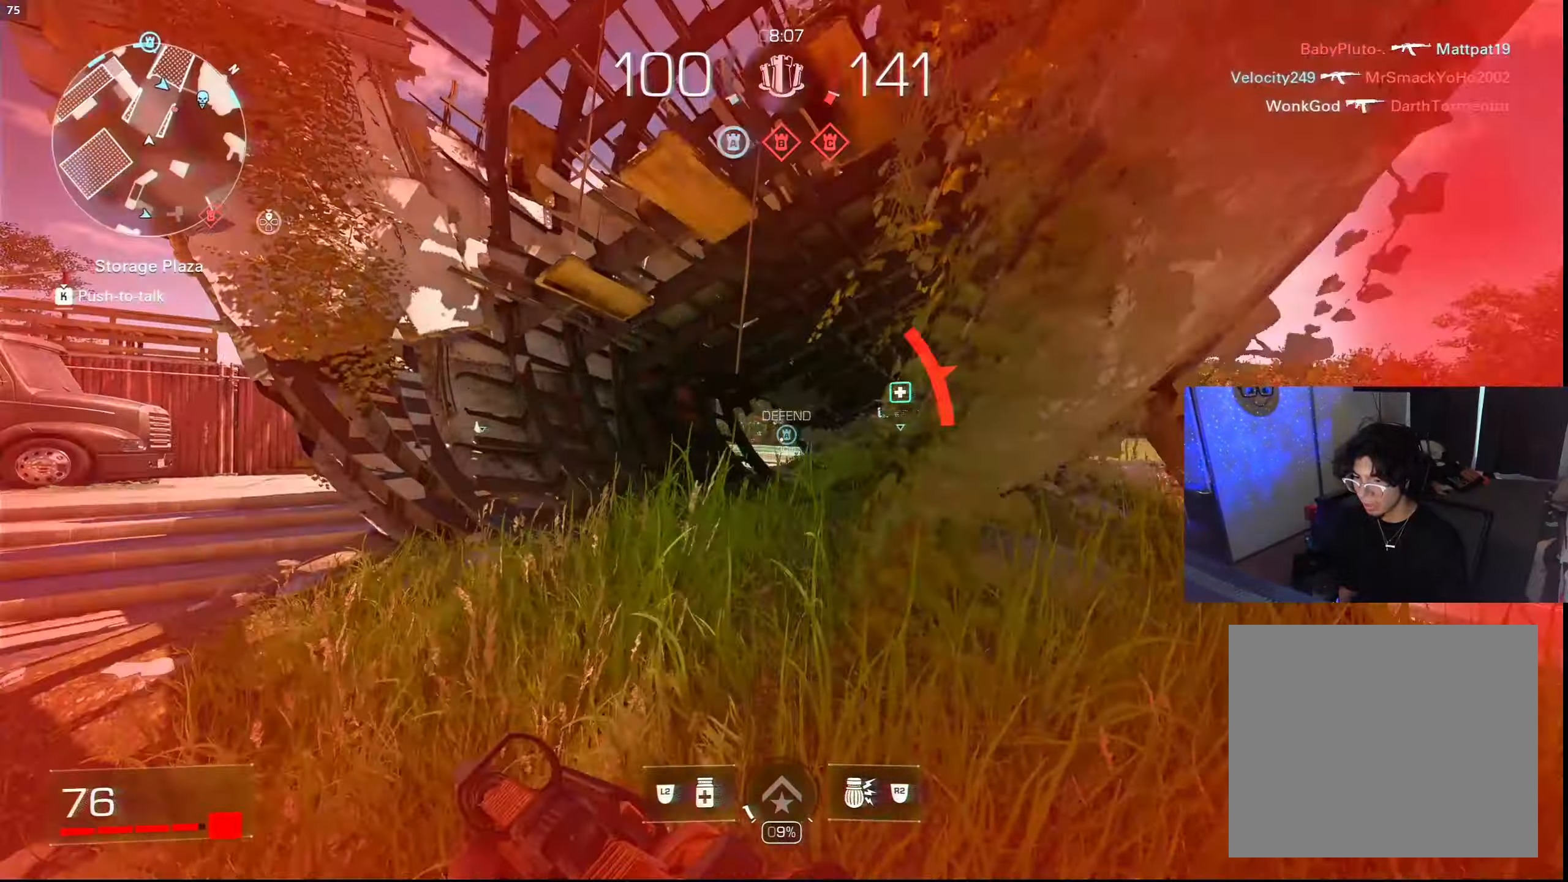
{"buttons": [], "left_stick": "up-right", "right_stick": "right", "events": [[67, "right_stick", "down-right"], [117, "L3", "down"], [183, "right_stick", "right"], [233, "L3", "up"], [300, "left_stick", "down-right"], [467, "left_stick", "up-right"]]}
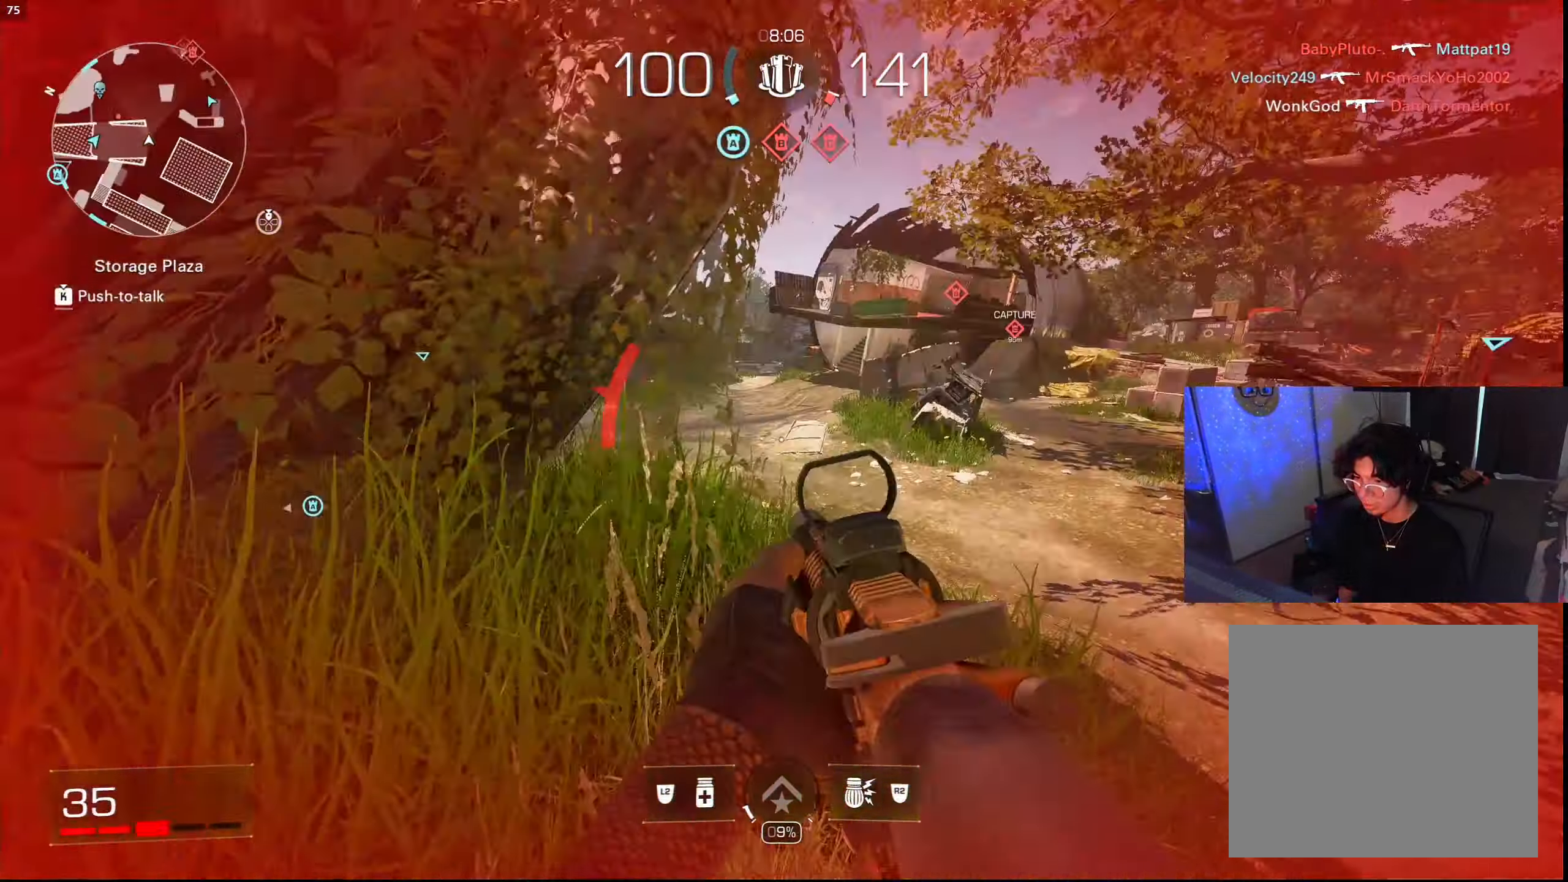
{"buttons": ["L1"], "left_stick": "up-right", "right_stick": "center", "events": [[33, "L3", "down"], [33, "right_stick", "center"], [117, "right_stick", "left"], [150, "CIRCLE", "down"], [150, "L3", "up"], [233, "CIRCLE", "up"], [317, "CROSS", "down"], [333, "L1", "down"], [383, "CROSS", "up"], [383, "right_stick", "center"]]}
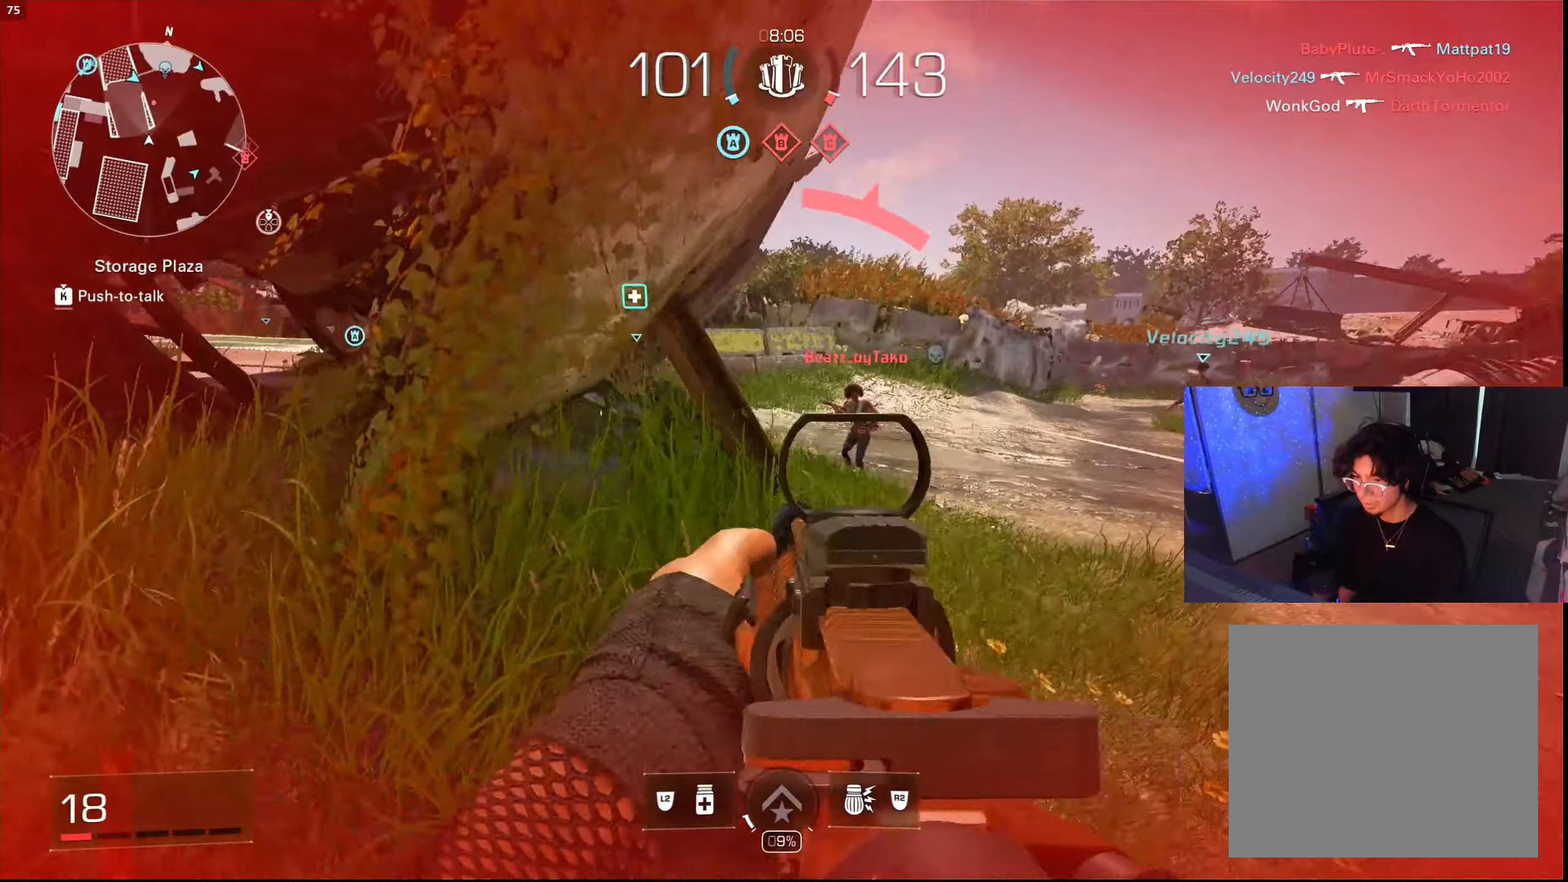
{"buttons": ["L1", "R1"], "left_stick": "down-left", "right_stick": "up-left", "events": [[67, "R1", "down"], [117, "right_stick", "up-right"], [184, "right_stick", "center"], [267, "left_stick", "up-left"], [267, "right_stick", "up"], [350, "left_stick", "down-left"], [350, "right_stick", "up-left"]]}
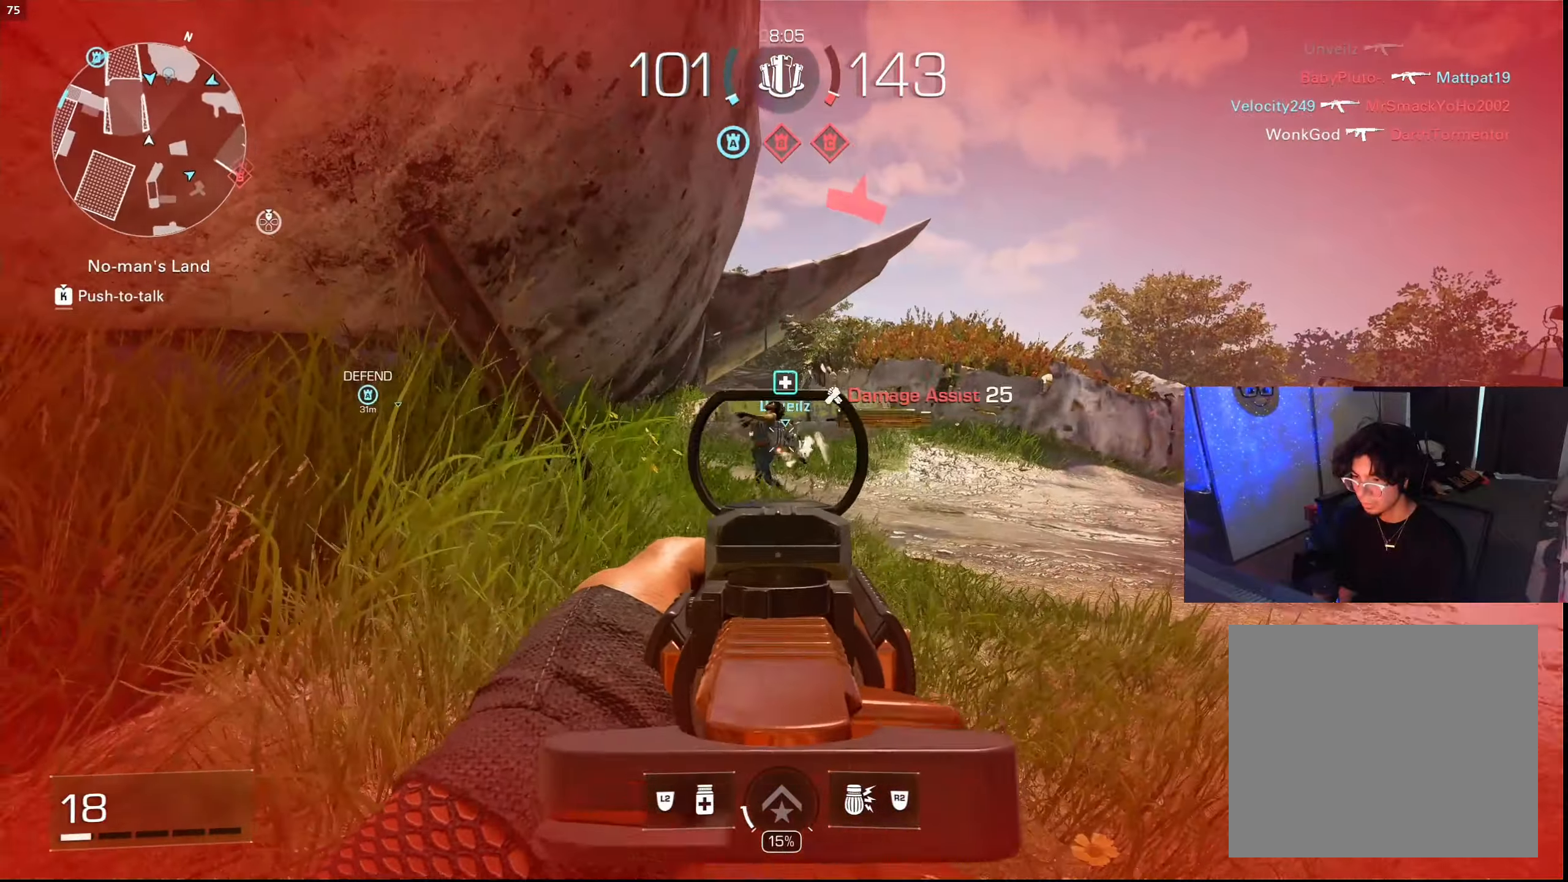
{"buttons": [], "left_stick": "up", "right_stick": "center", "events": [[117, "R1", "up"], [117, "SQUARE", "down"], [134, "L1", "up"], [134, "right_stick", "left"], [184, "SQUARE", "up"], [284, "left_stick", "up-left"], [317, "L3", "down"], [434, "L3", "up"], [434, "left_stick", "up"], [500, "right_stick", "center"]]}
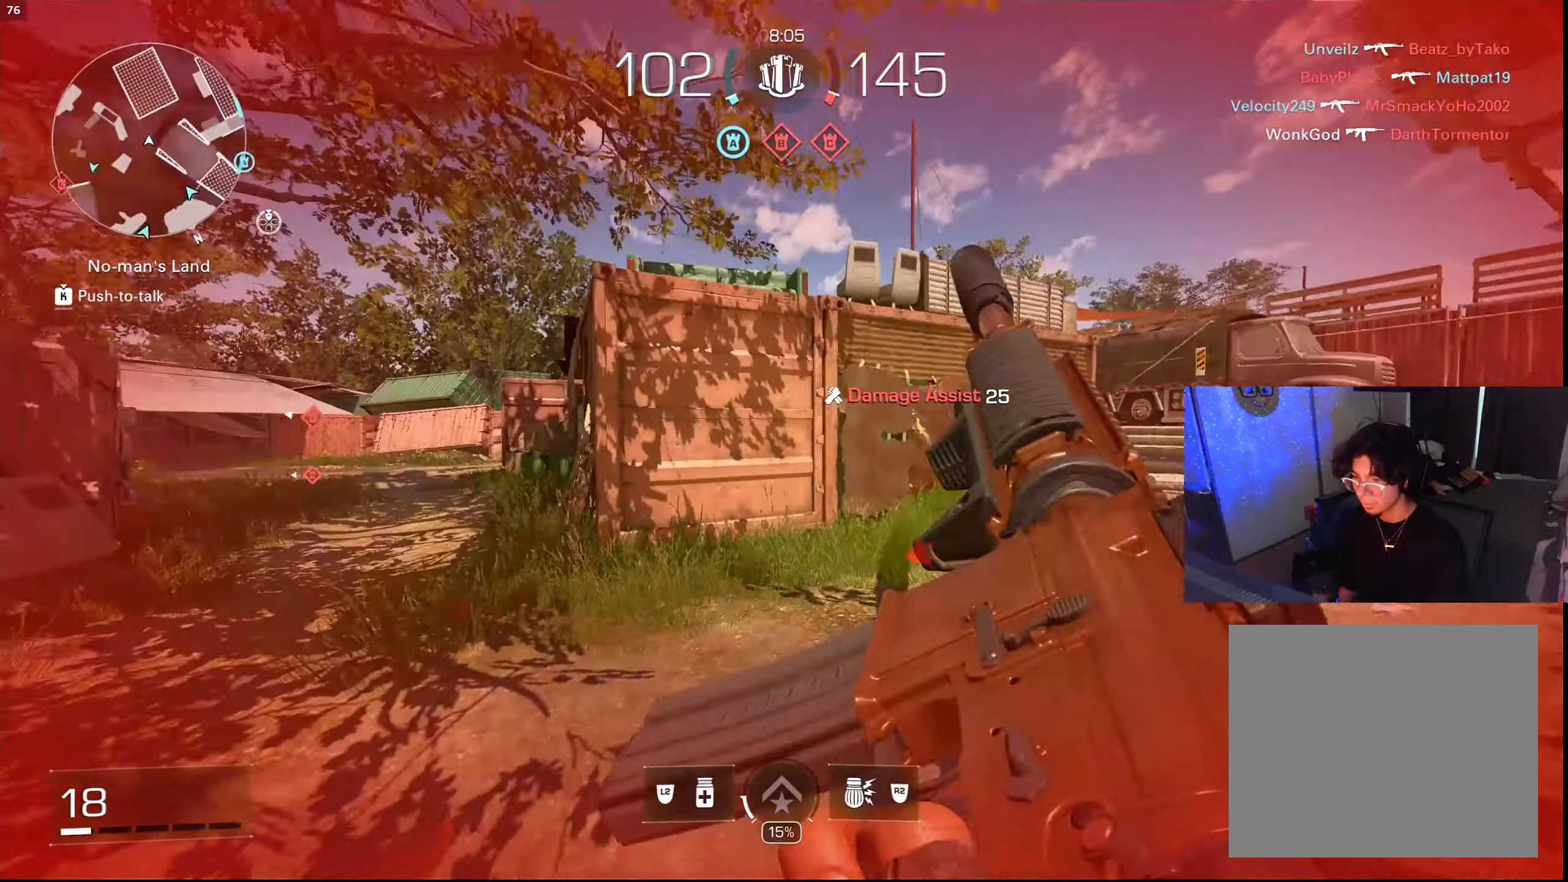
{"buttons": [], "left_stick": "center", "right_stick": "left", "events": [[100, "right_stick", "left"], [300, "right_stick", "center"], [350, "right_stick", "left"], [450, "left_stick", "center"]]}
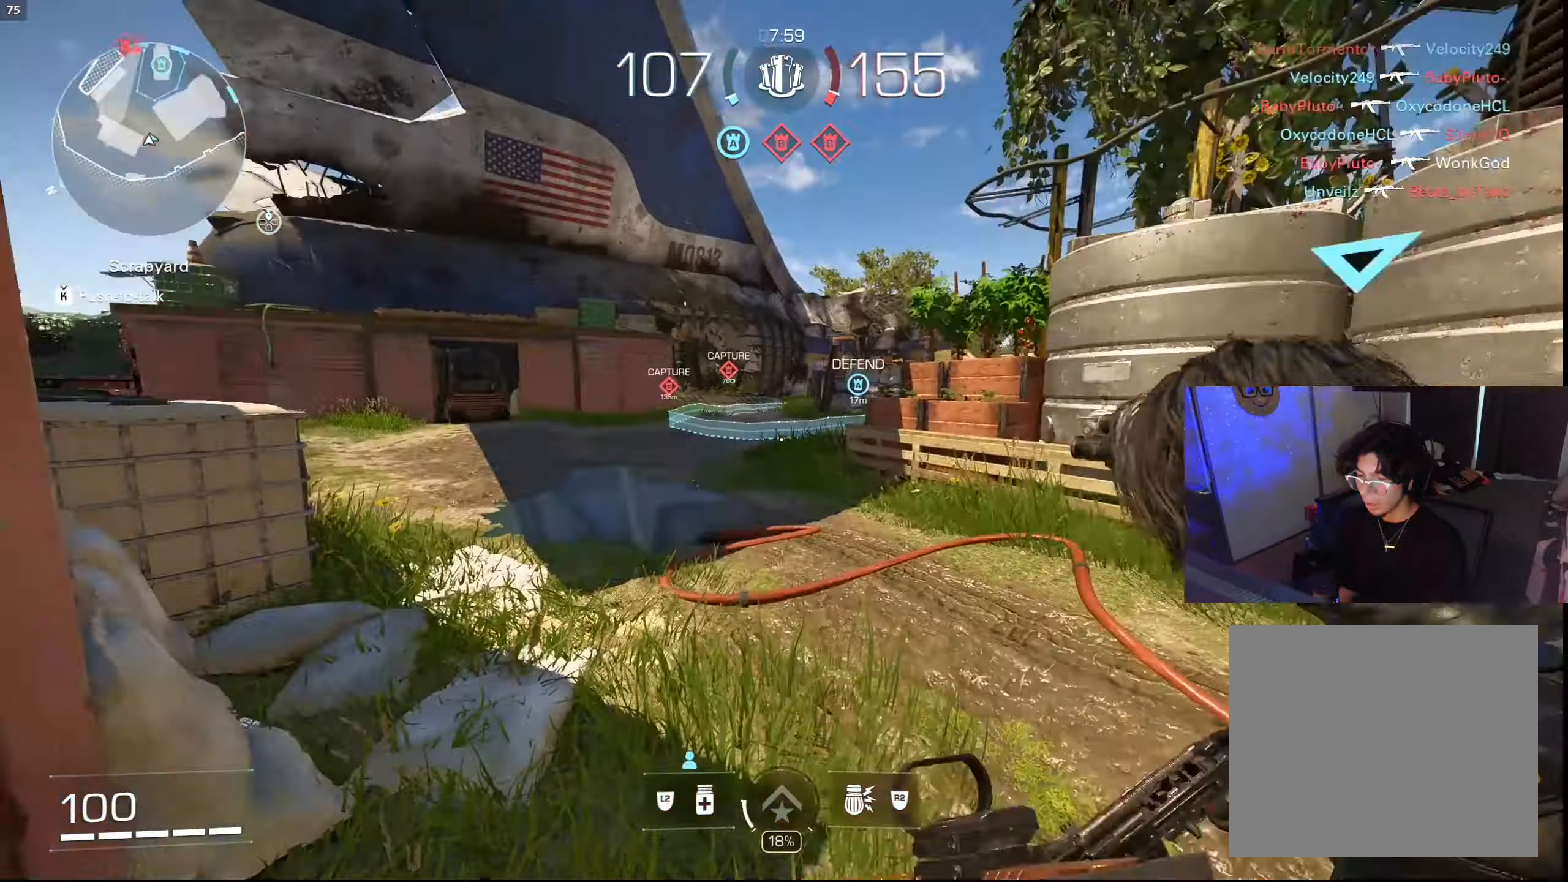
{"buttons": [], "left_stick": "up", "right_stick": "center", "events": [[50, "right_stick", "center"], [334, "left_stick", "up"]]}
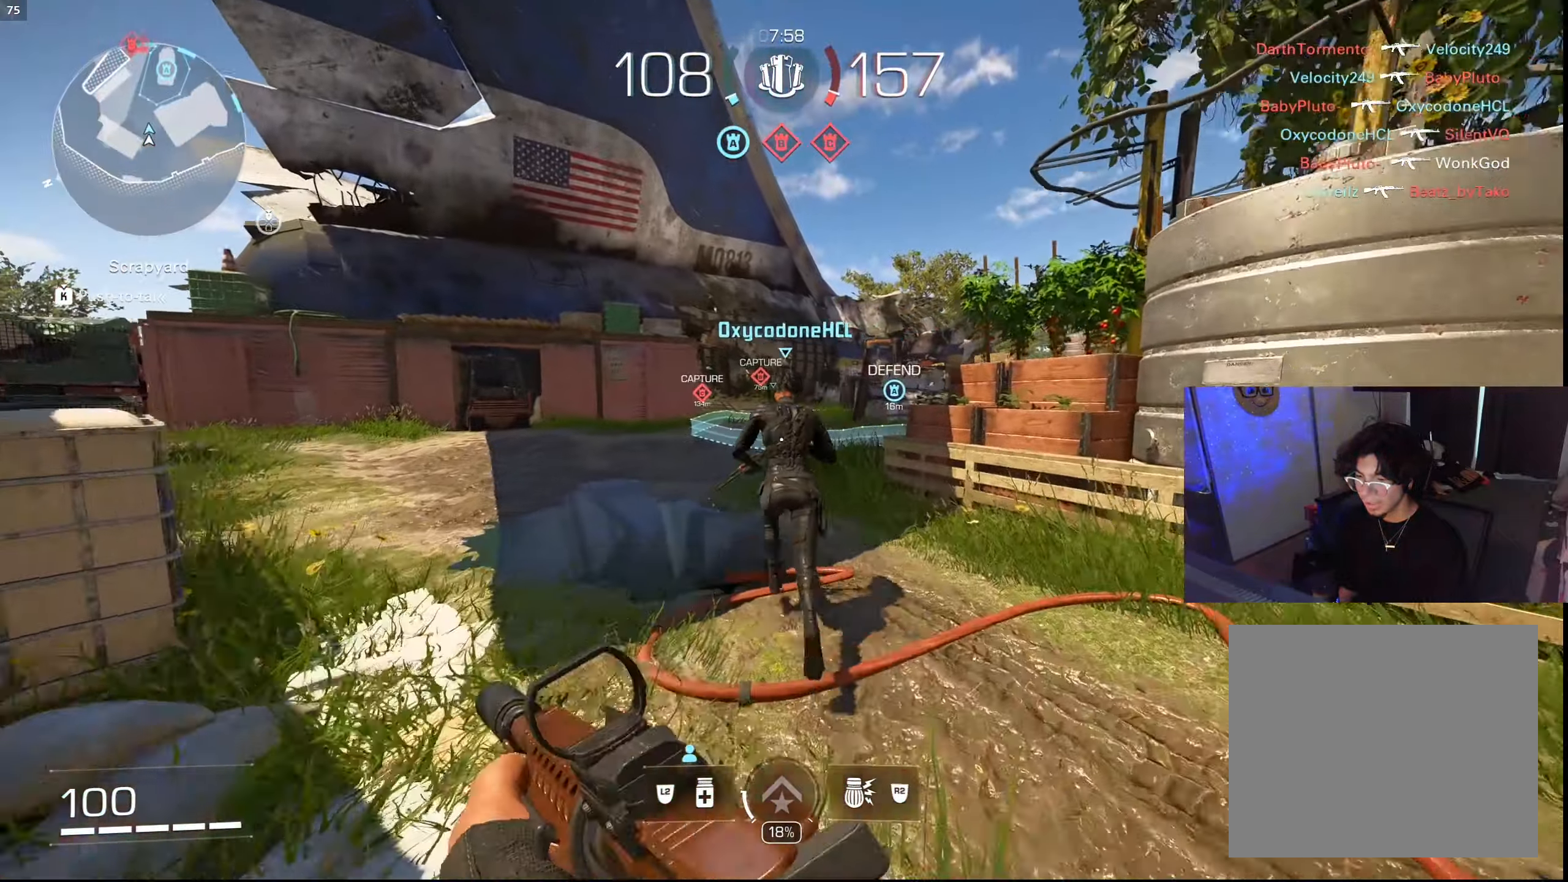
{"buttons": [], "left_stick": "up", "right_stick": "center", "events": [[117, "right_stick", "left"], [417, "right_stick", "center"]]}
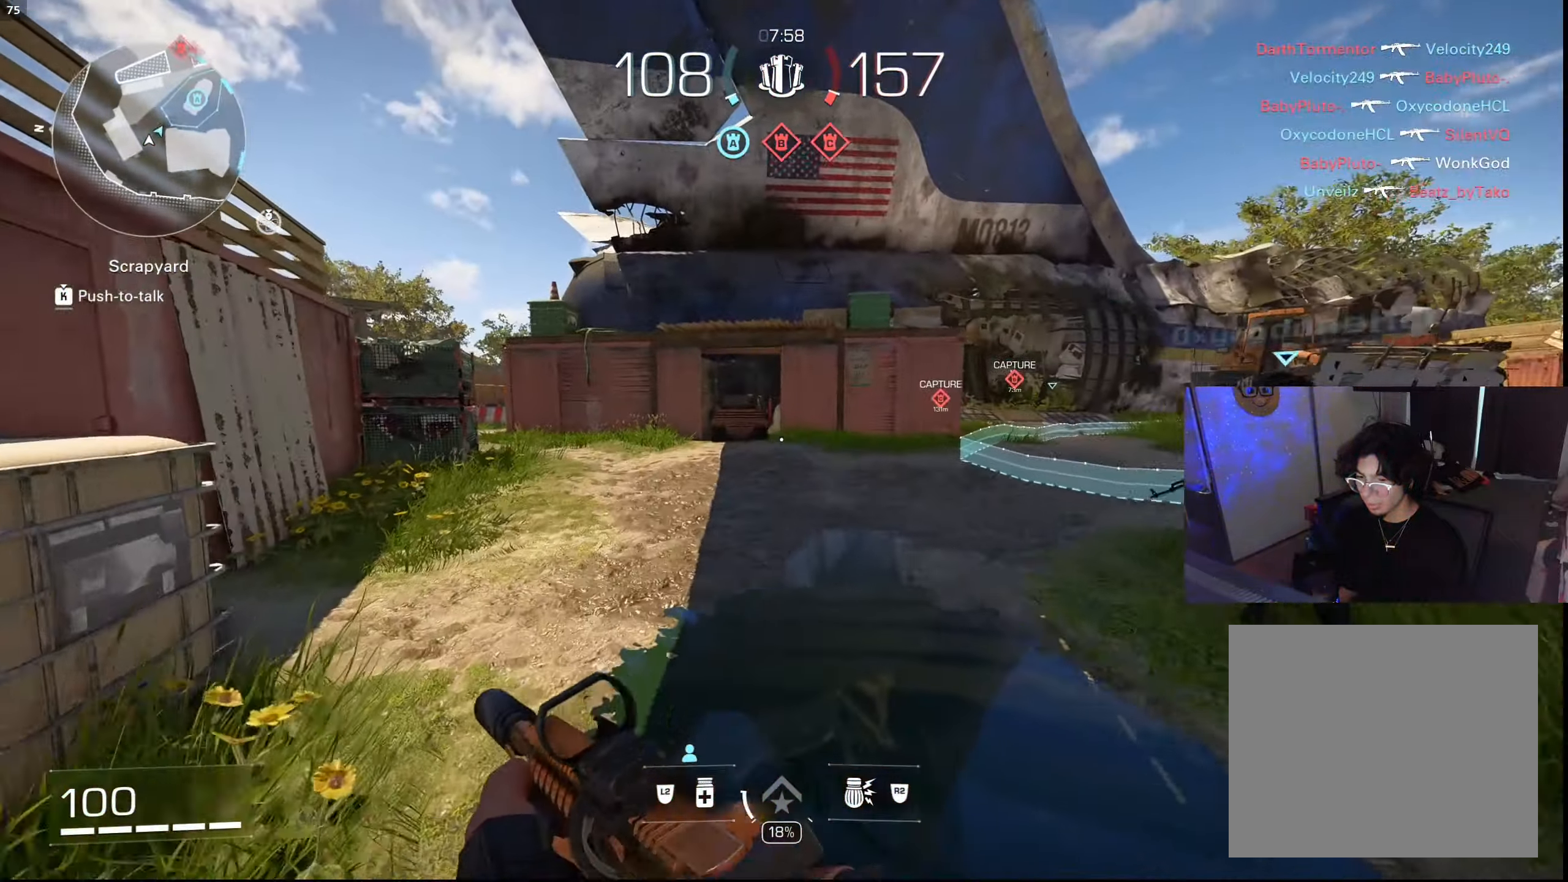
{"buttons": [], "left_stick": "up", "right_stick": "center", "events": [[17, "right_stick", "left"], [234, "right_stick", "center"]]}
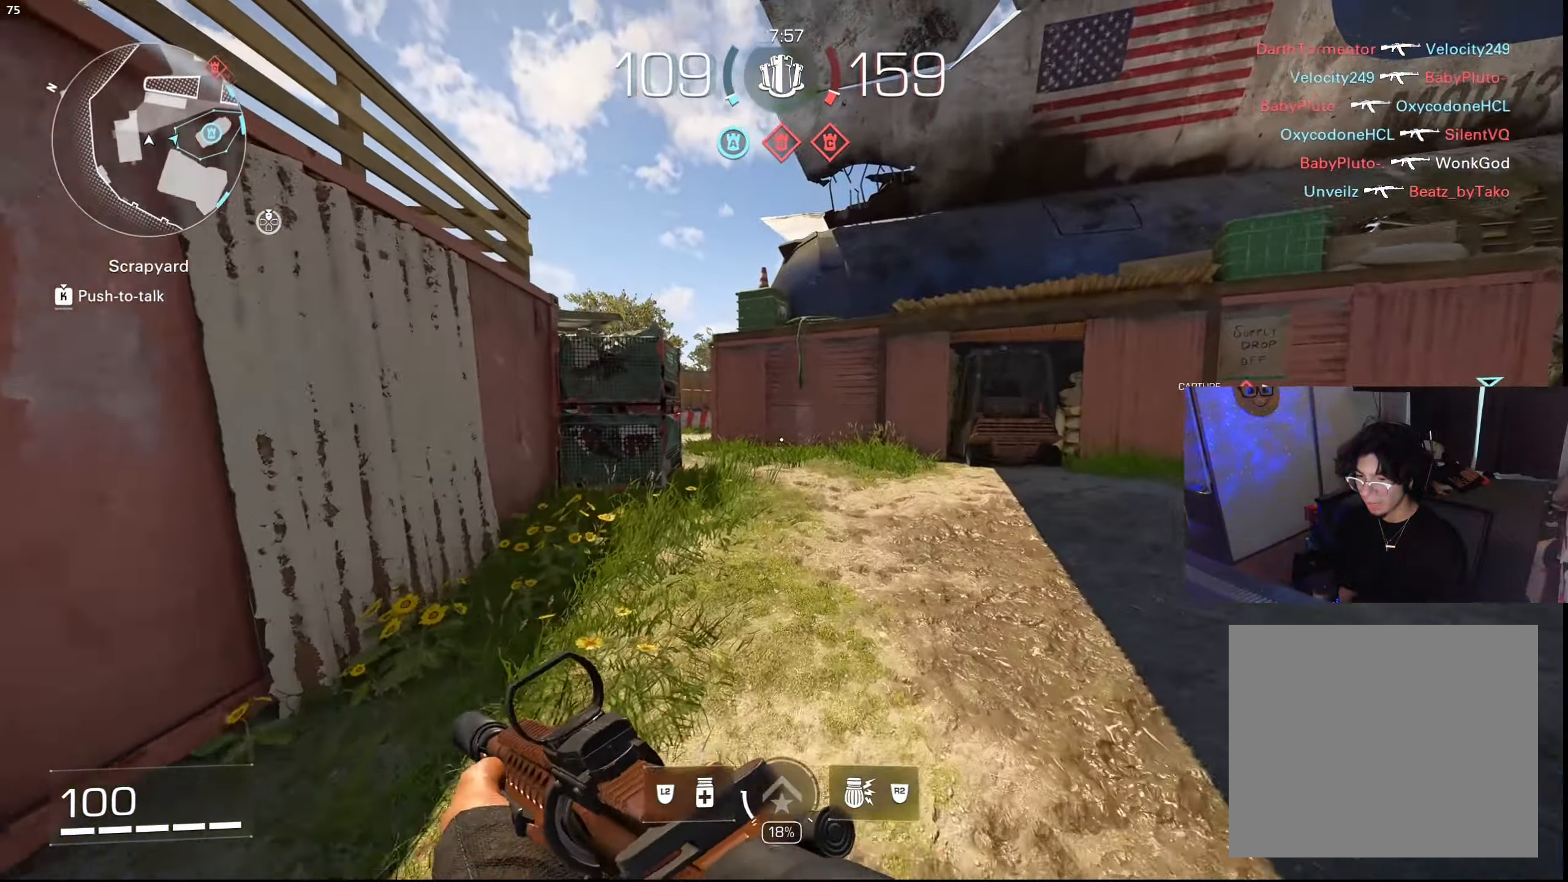
{"buttons": [], "left_stick": "up", "right_stick": "center", "events": []}
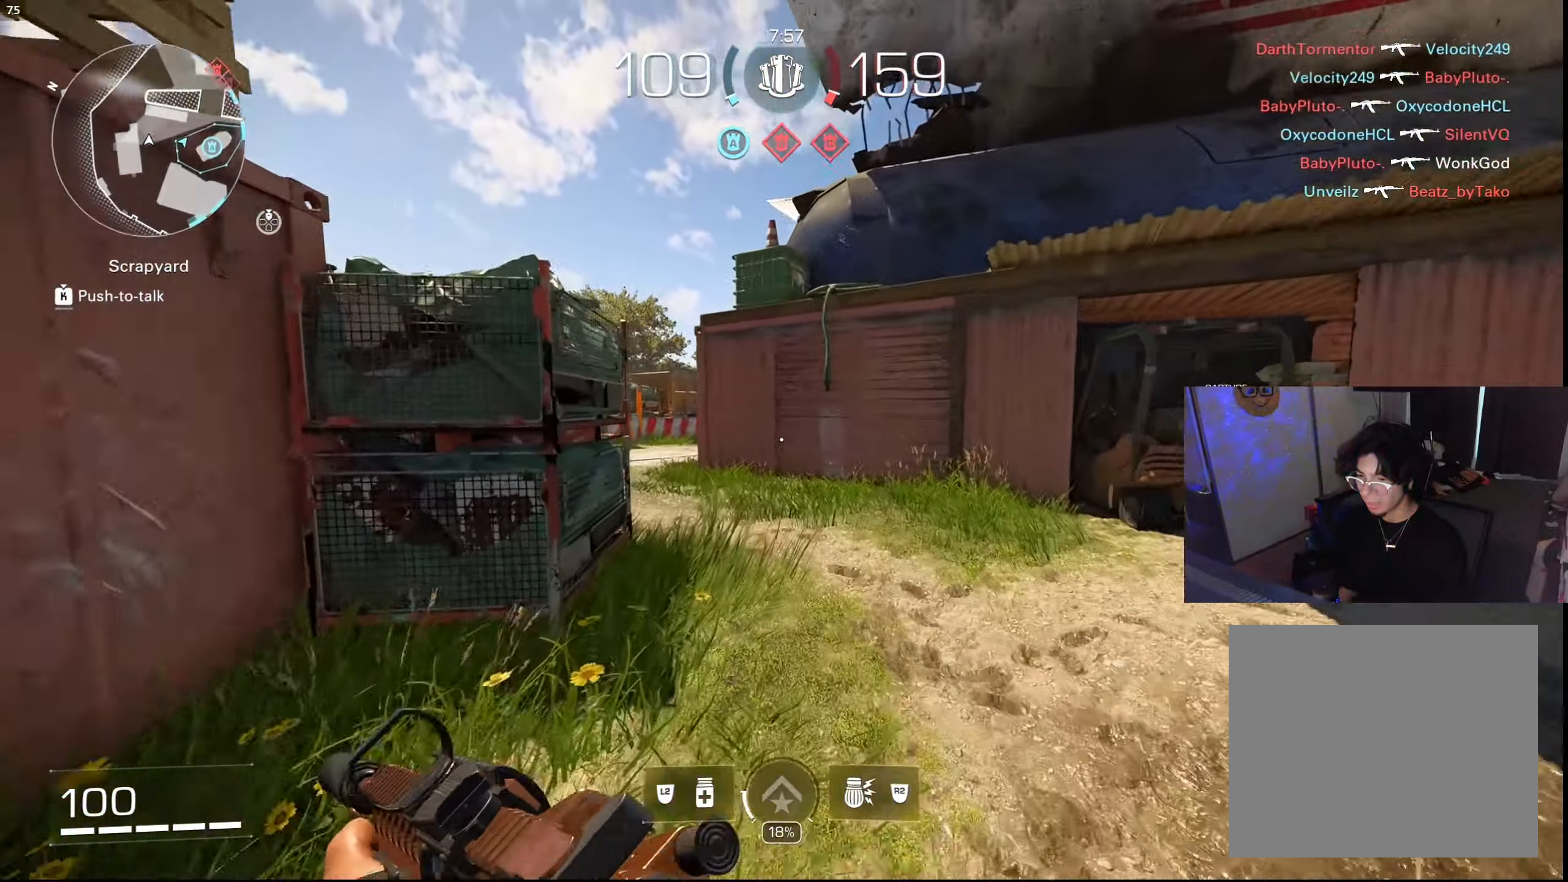
{"buttons": [], "left_stick": "up-left", "right_stick": "center", "events": [[200, "CIRCLE", "down"], [300, "CIRCLE", "up"], [334, "right_stick", "left"], [350, "left_stick", "up-left"], [367, "CROSS", "down"], [400, "right_stick", "center"], [434, "L1", "down"], [467, "CROSS", "up"], [500, "L1", "up"]]}
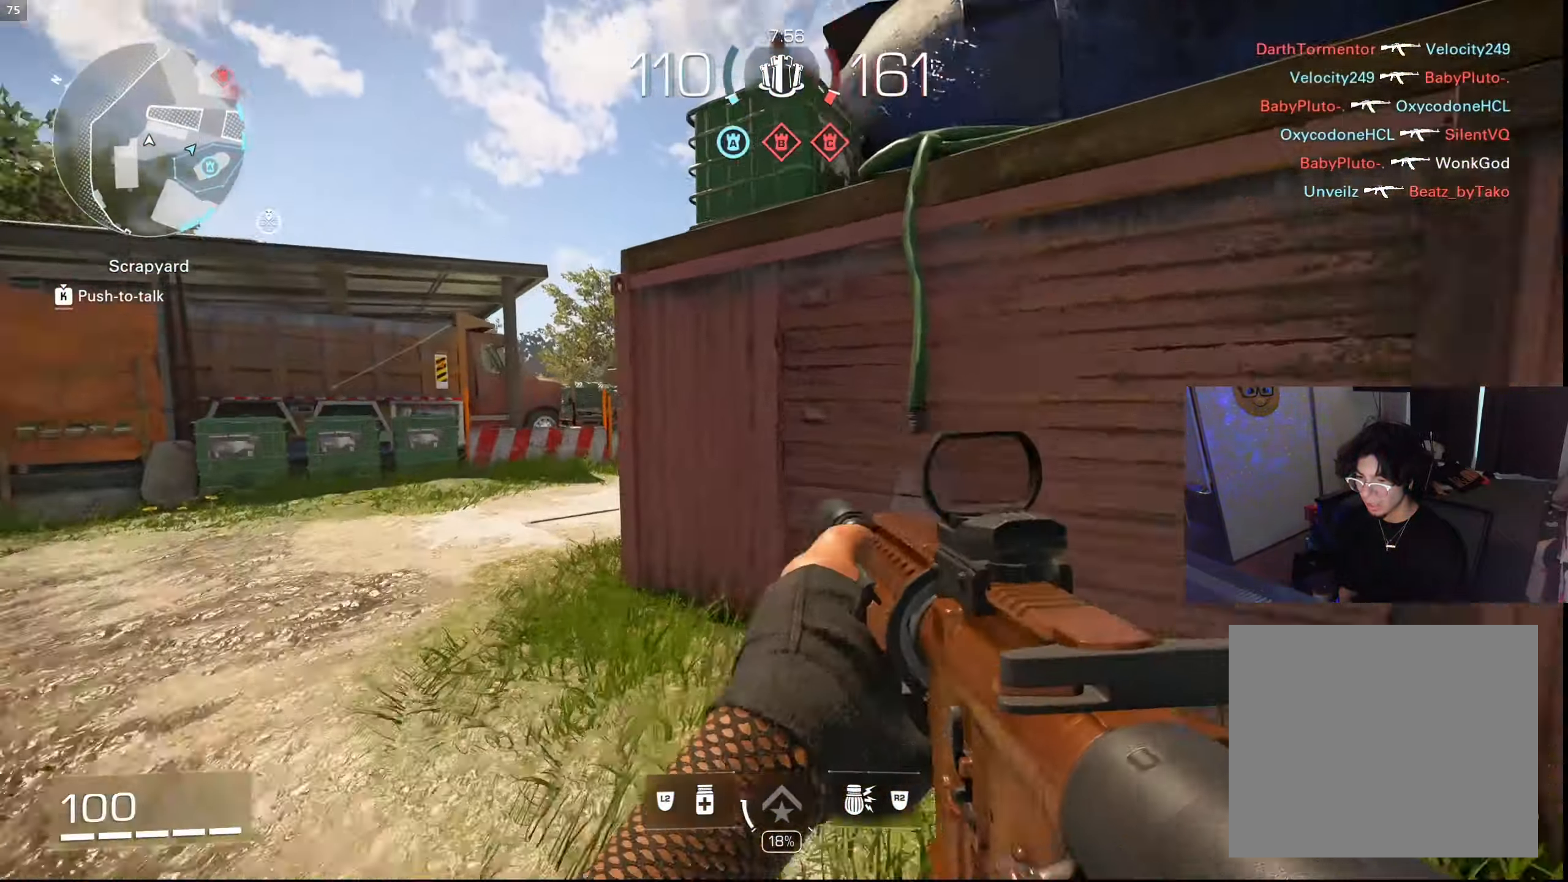
{"buttons": ["L3"], "left_stick": "up-left", "right_stick": "center", "events": [[84, "L1", "down"], [167, "L1", "up"], [250, "L1", "down"], [350, "L1", "up"], [434, "L3", "down"]]}